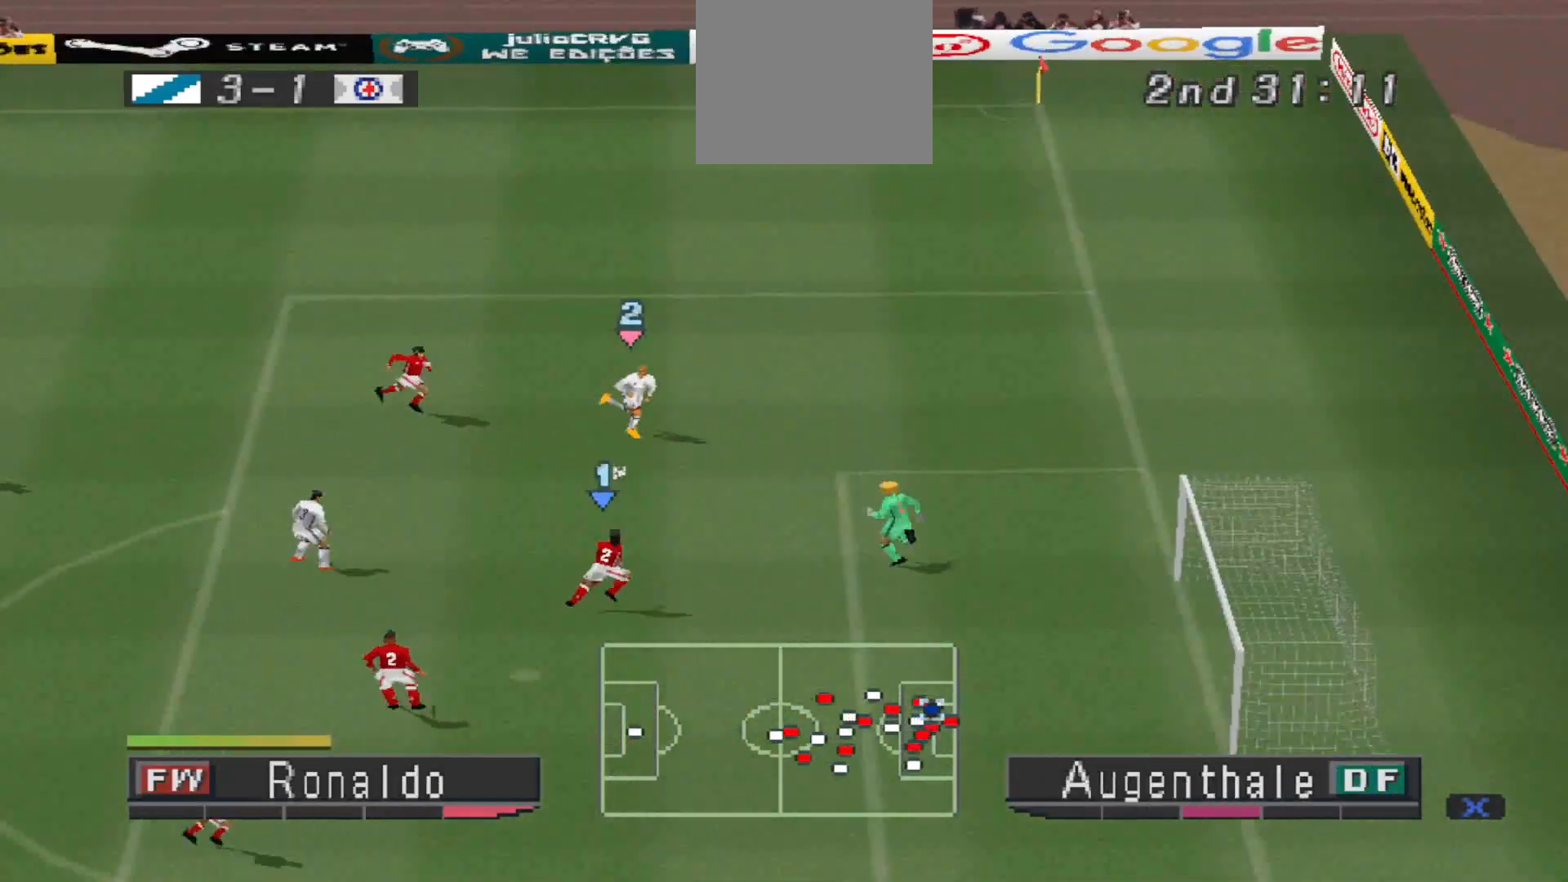
Gameplay with a controller (PlayStation layout); each line is a JSON object with the inputs held at the frame after it. "events" lists button and stick changes between this image and that frame as [ms after this image, input, new state], when the widget could be followed in between. Not read: left_stick right_stick.
{"buttons": ["L2"], "events": [[167, "DPAD_DOWN", "up"], [167, "DPAD_RIGHT", "up"], [500, "L2", "down"]]}
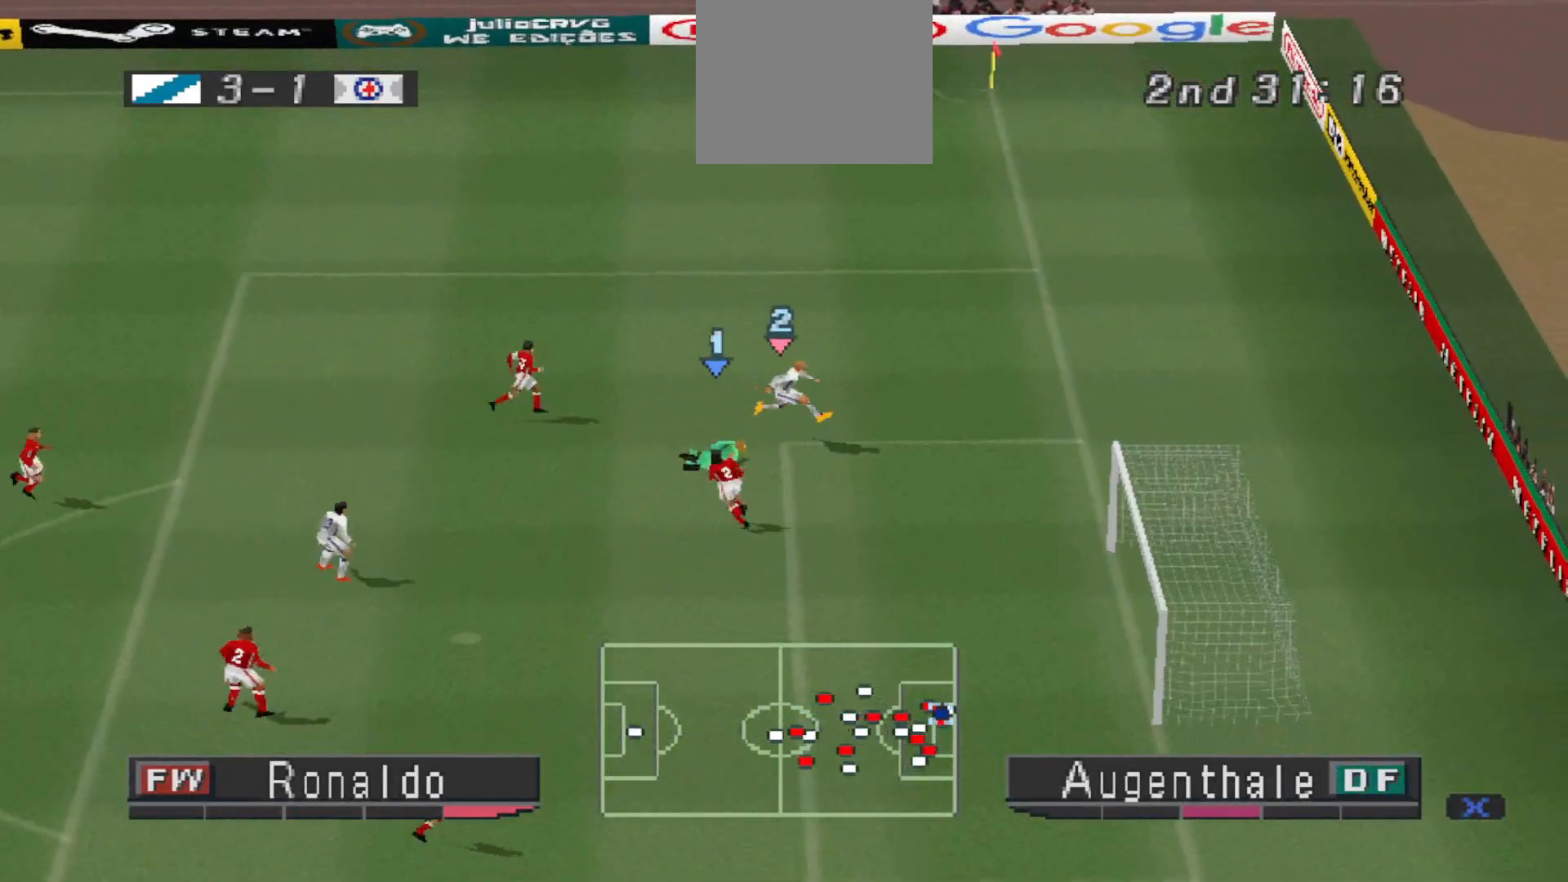
{"buttons": ["L2"], "events": [[100, "R2", "down"], [233, "R2", "up"], [267, "R2", "down"], [333, "R2", "up"], [433, "R2", "down"], [500, "R2", "up"]]}
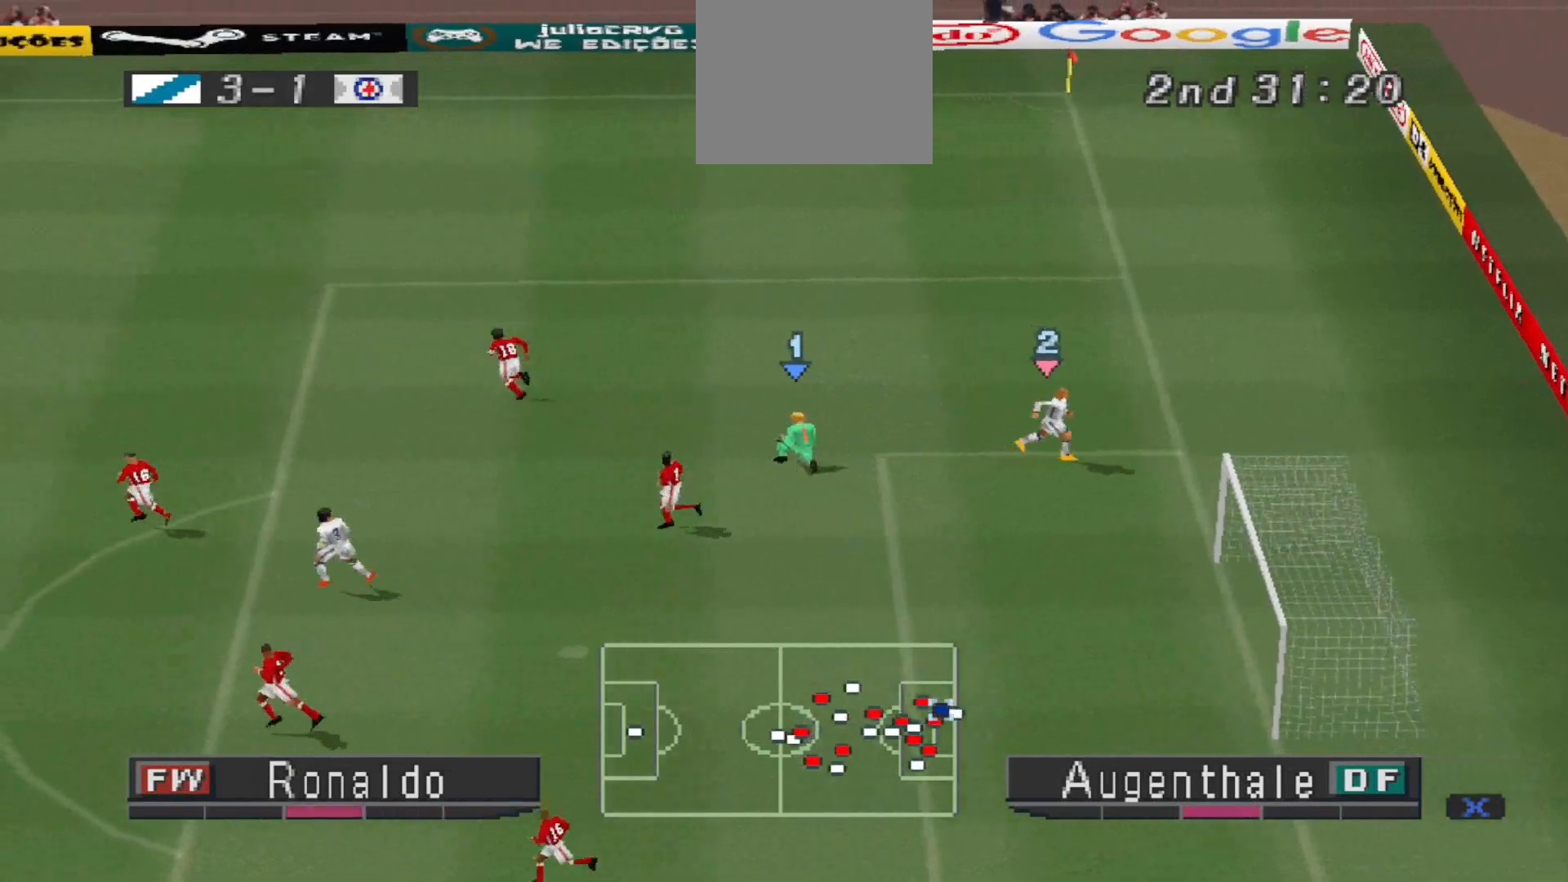
{"buttons": [], "events": [[67, "R2", "down"], [133, "R2", "up"], [267, "L2", "up"]]}
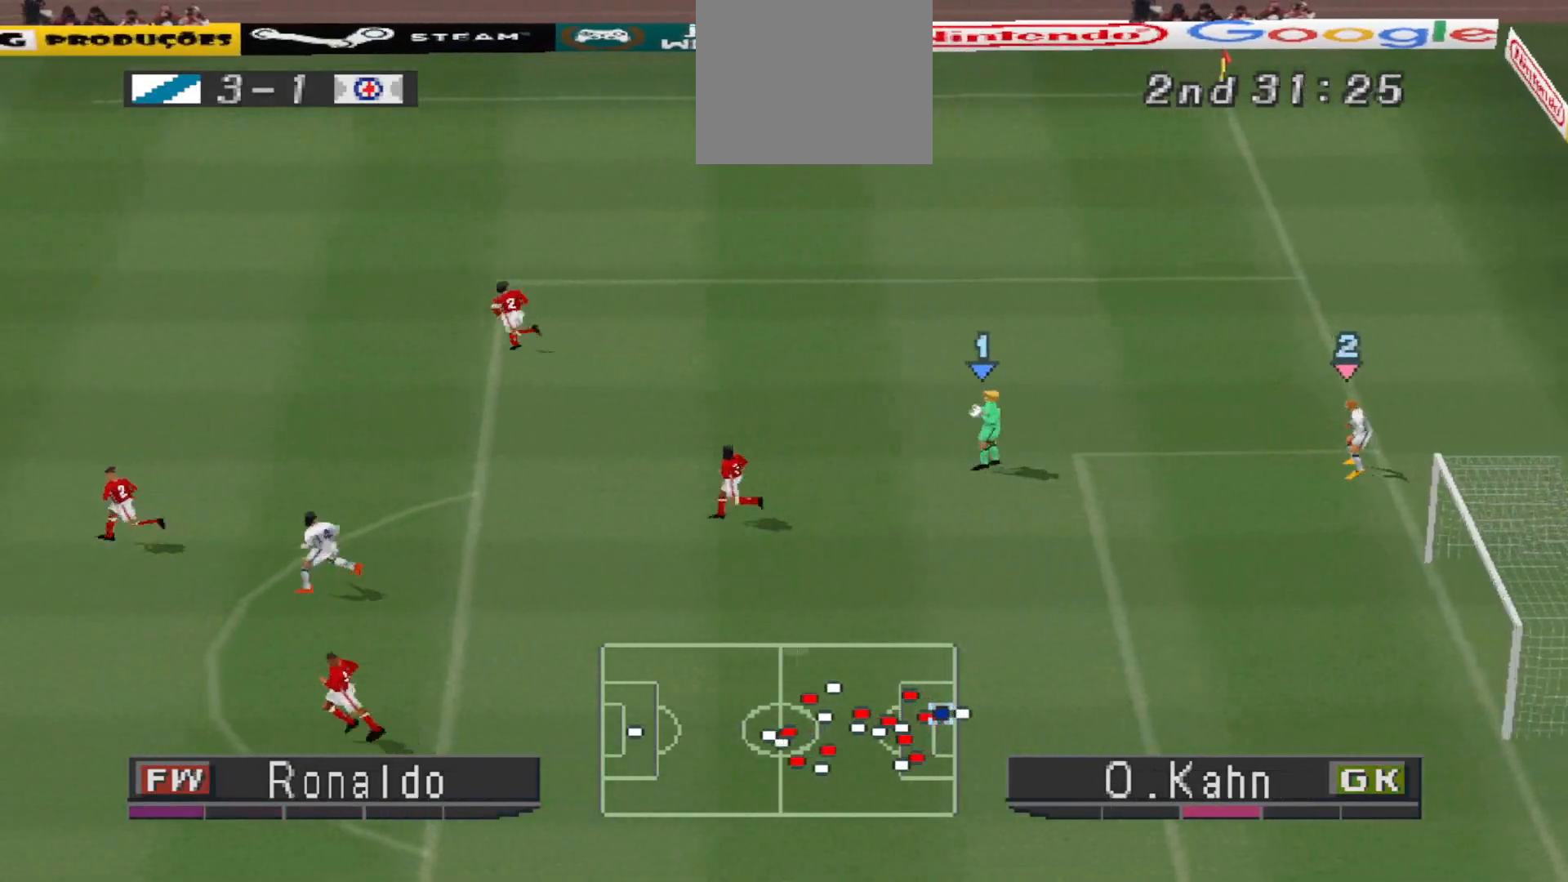
{"buttons": [], "events": []}
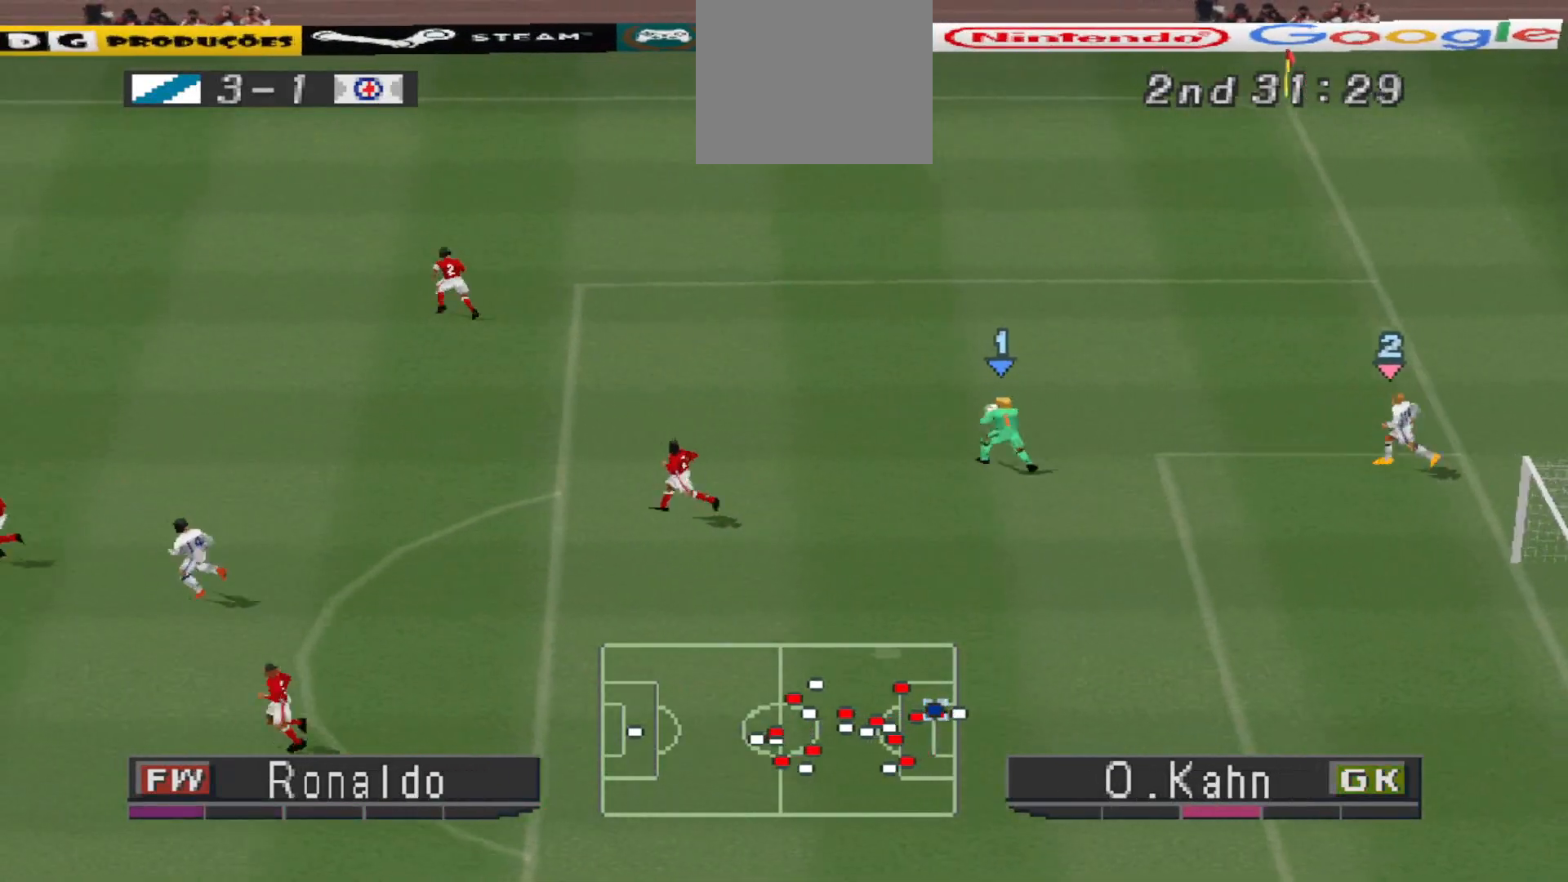
{"buttons": ["CROSS", "R1"], "events": [[433, "CROSS", "down"], [433, "L1", "down"], [433, "R1", "down"], [500, "L1", "up"]]}
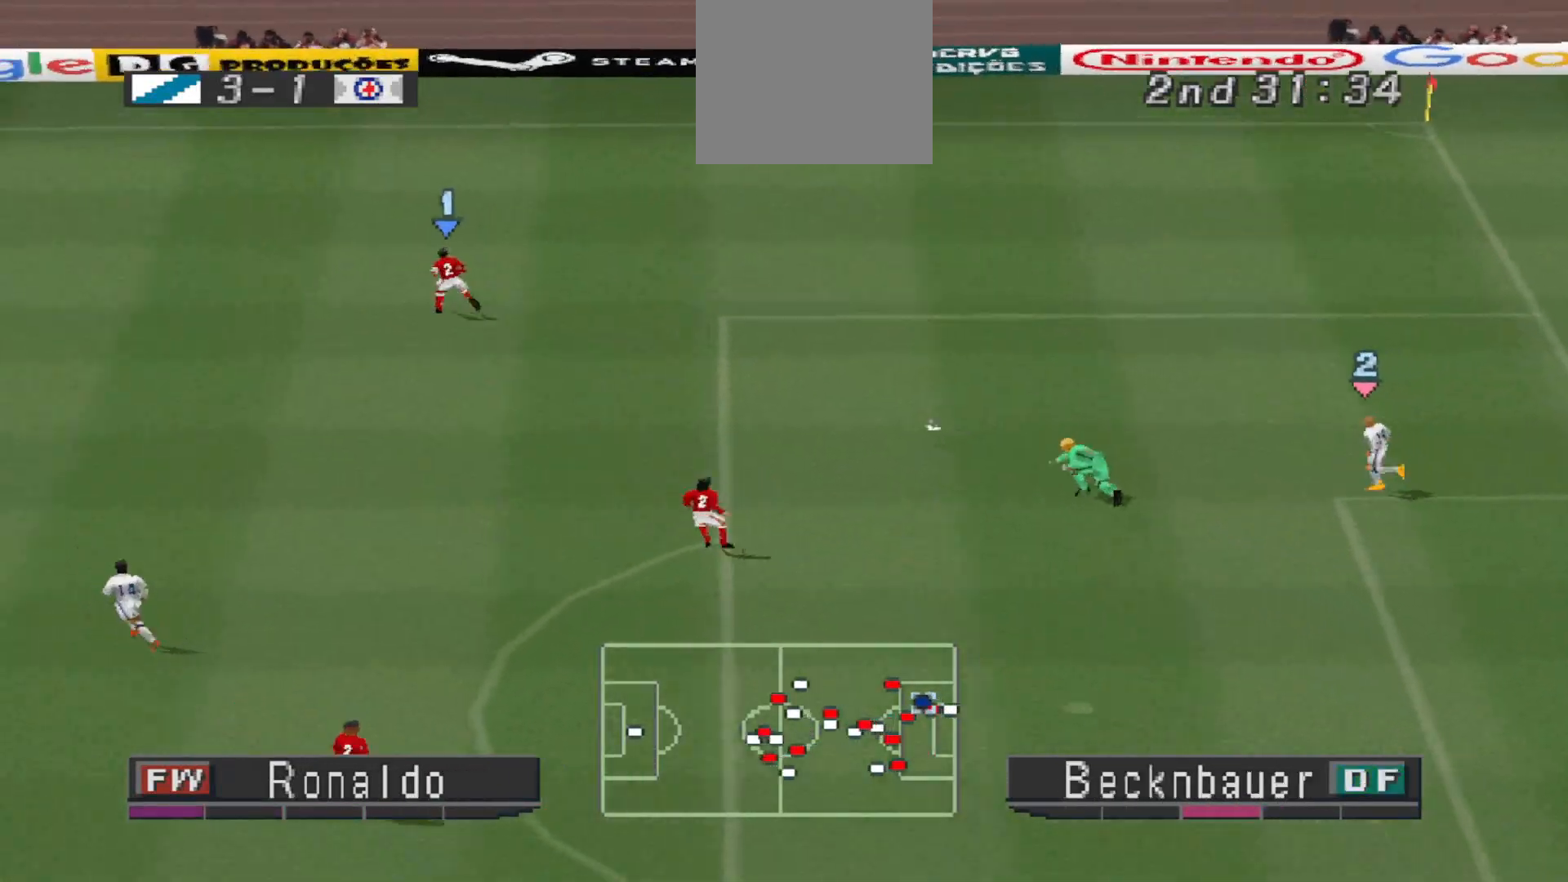
{"buttons": ["CROSS", "R1"], "events": []}
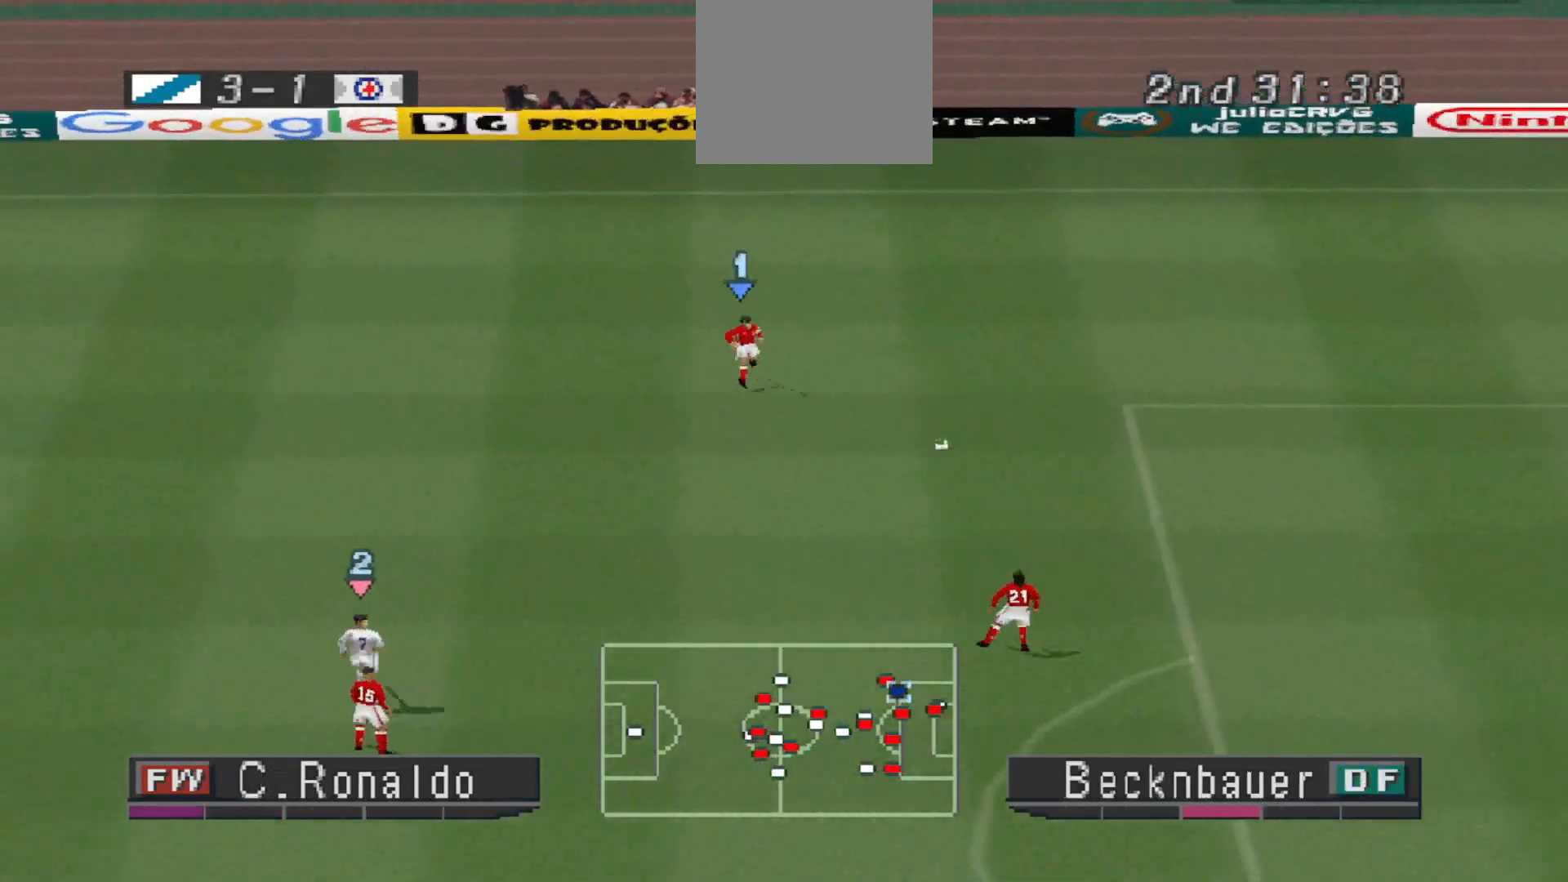
{"buttons": ["CROSS", "R1"], "events": []}
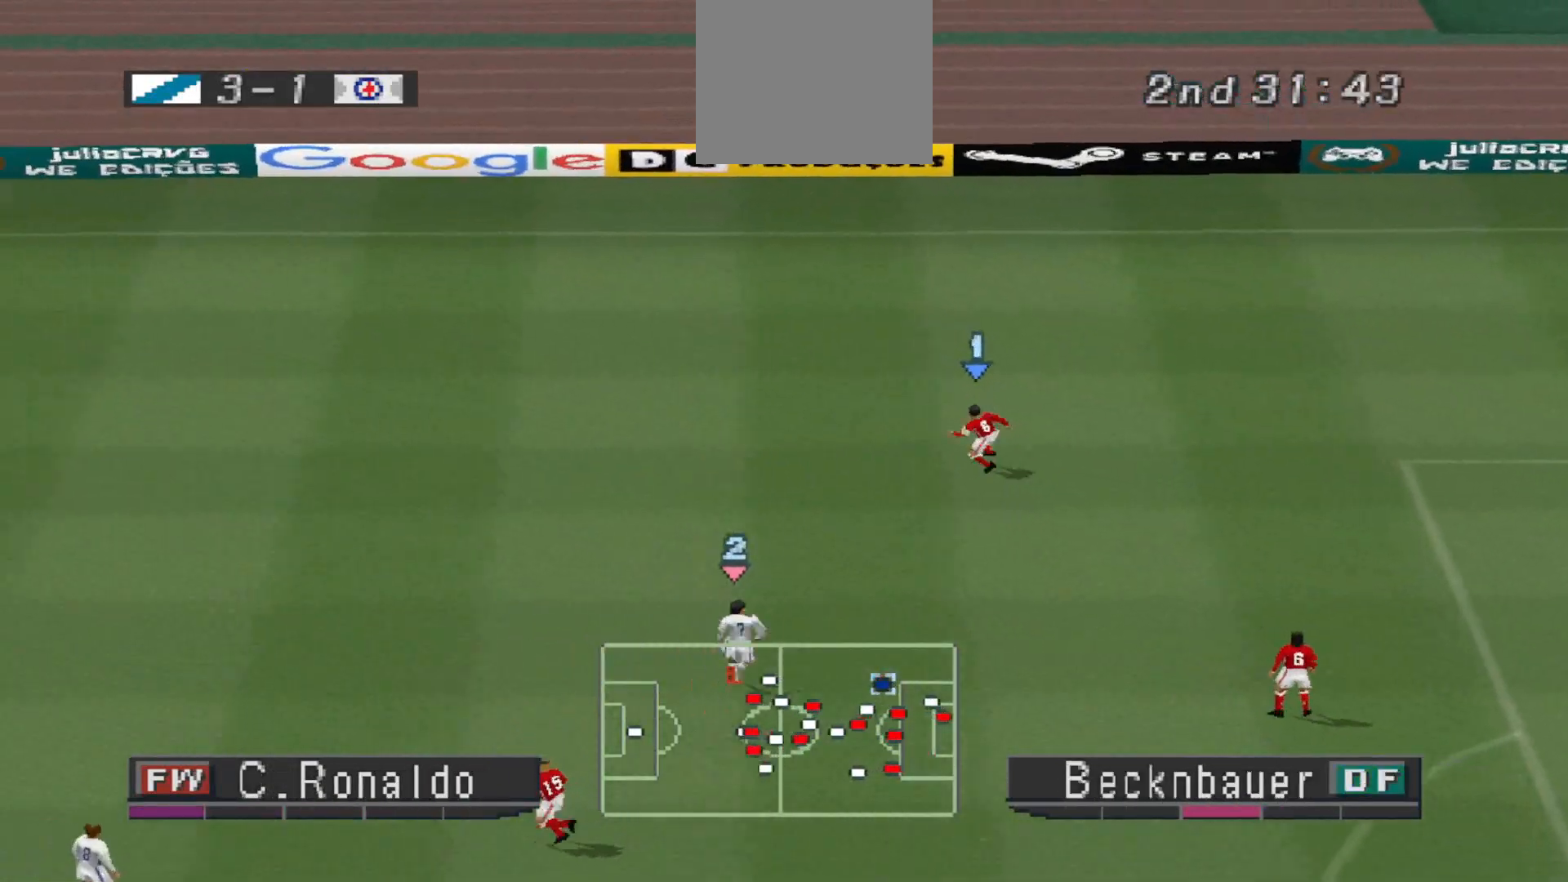
{"buttons": ["CROSS", "R1"], "events": []}
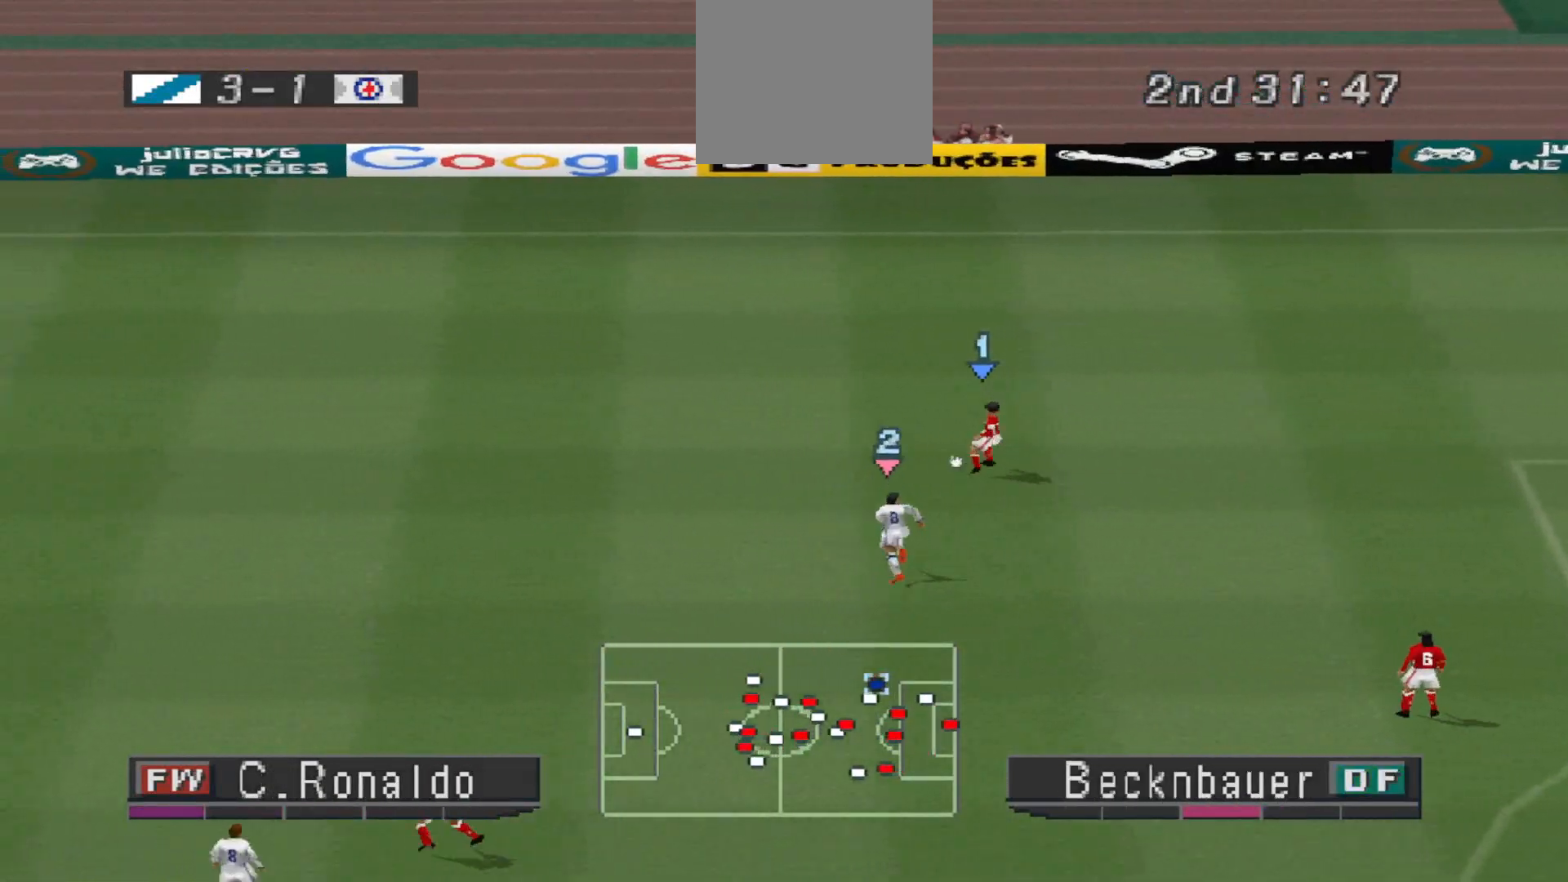
{"buttons": ["CROSS", "R1"], "events": [[333, "L1", "down"], [433, "L1", "up"]]}
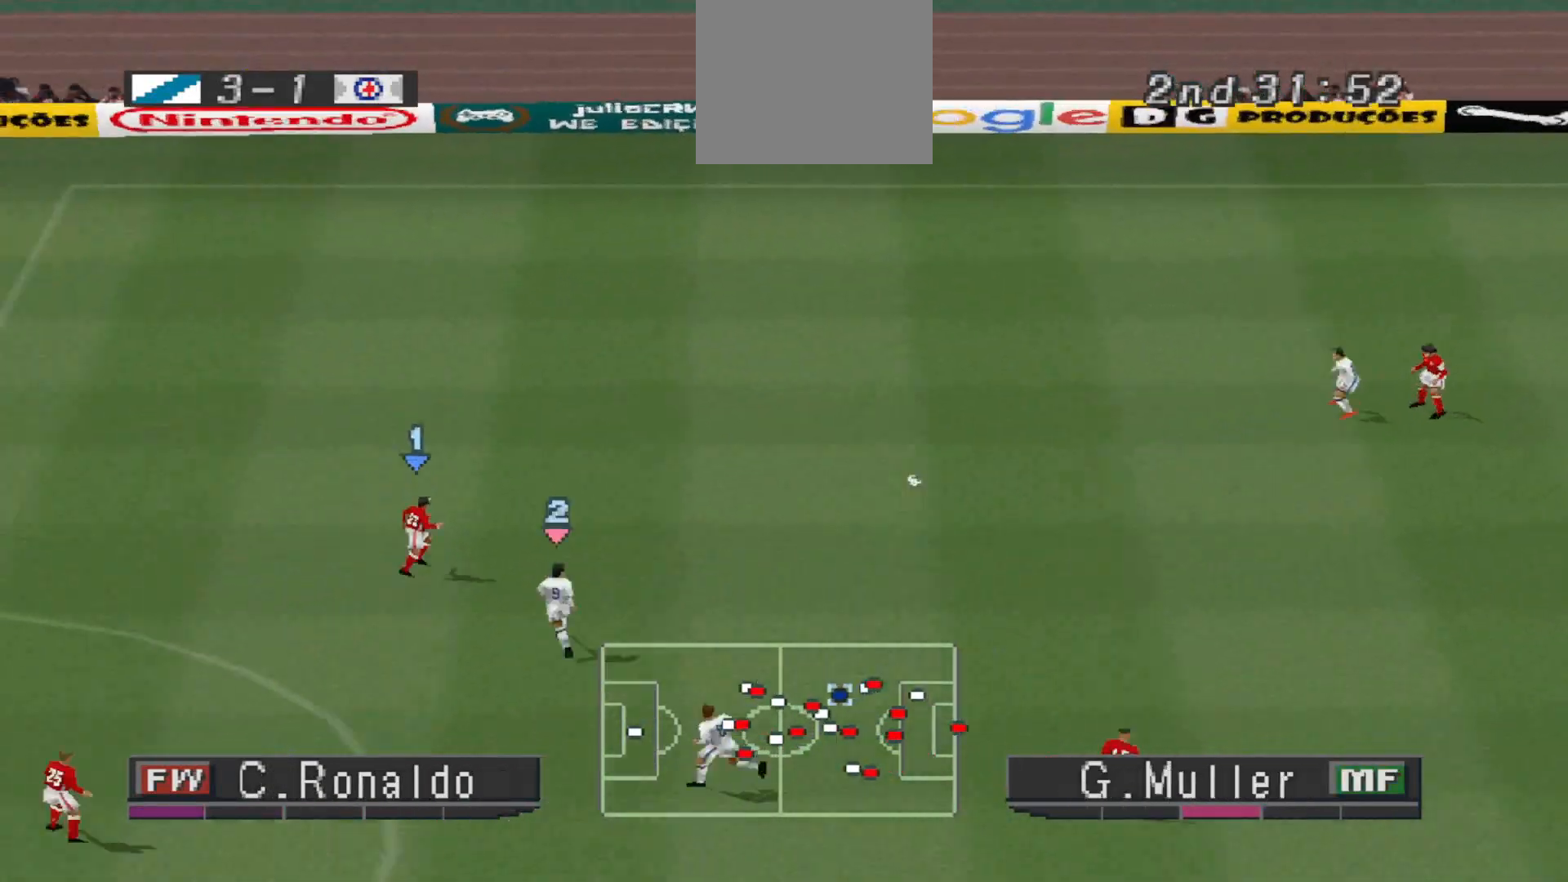
{"buttons": ["R1", "DPAD_UP", "DPAD_RIGHT"], "events": [[167, "DPAD_UP", "down"], [233, "CROSS", "up"], [333, "DPAD_RIGHT", "down"]]}
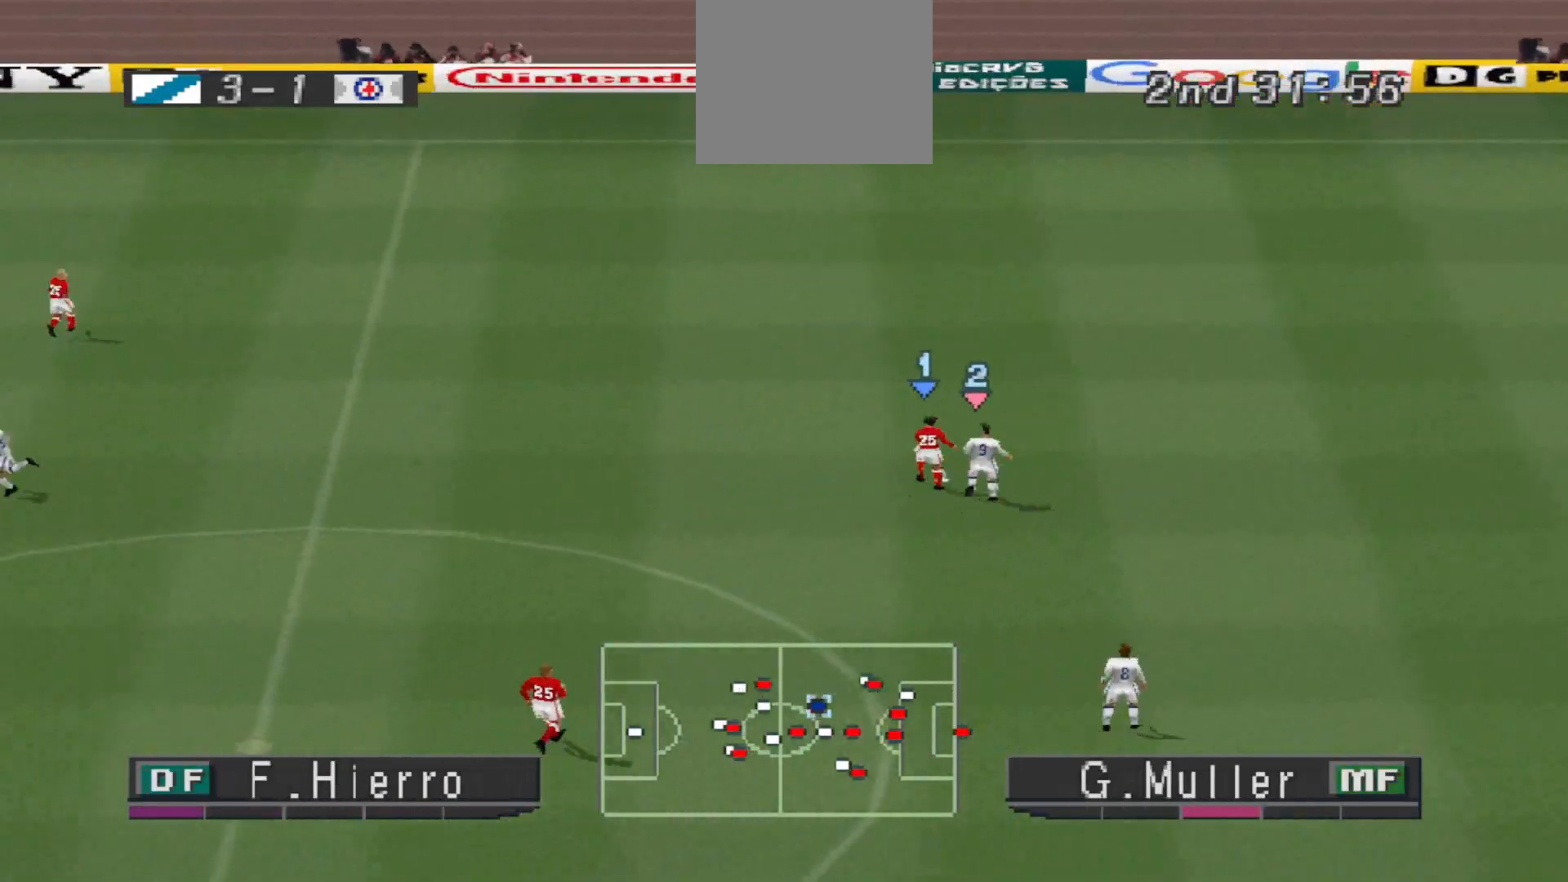
{"buttons": ["R1", "DPAD_LEFT"], "events": [[100, "DPAD_RIGHT", "up"], [233, "DPAD_LEFT", "down"], [333, "DPAD_UP", "up"]]}
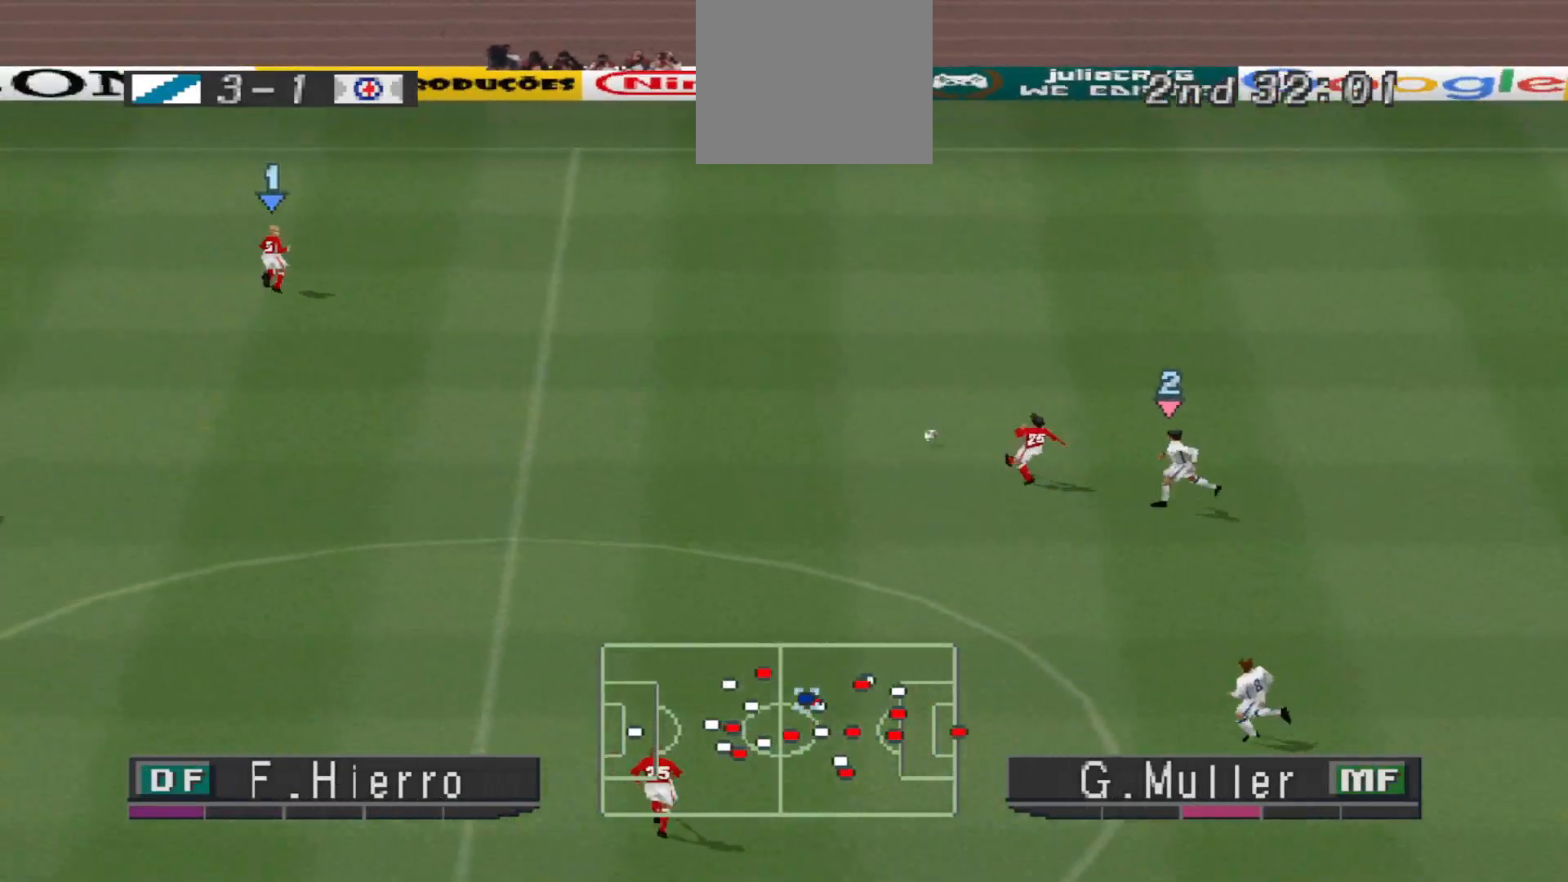
{"buttons": ["CROSS", "R1"], "events": [[267, "L1", "down"], [333, "CROSS", "down"], [400, "DPAD_LEFT", "up"], [400, "L1", "up"]]}
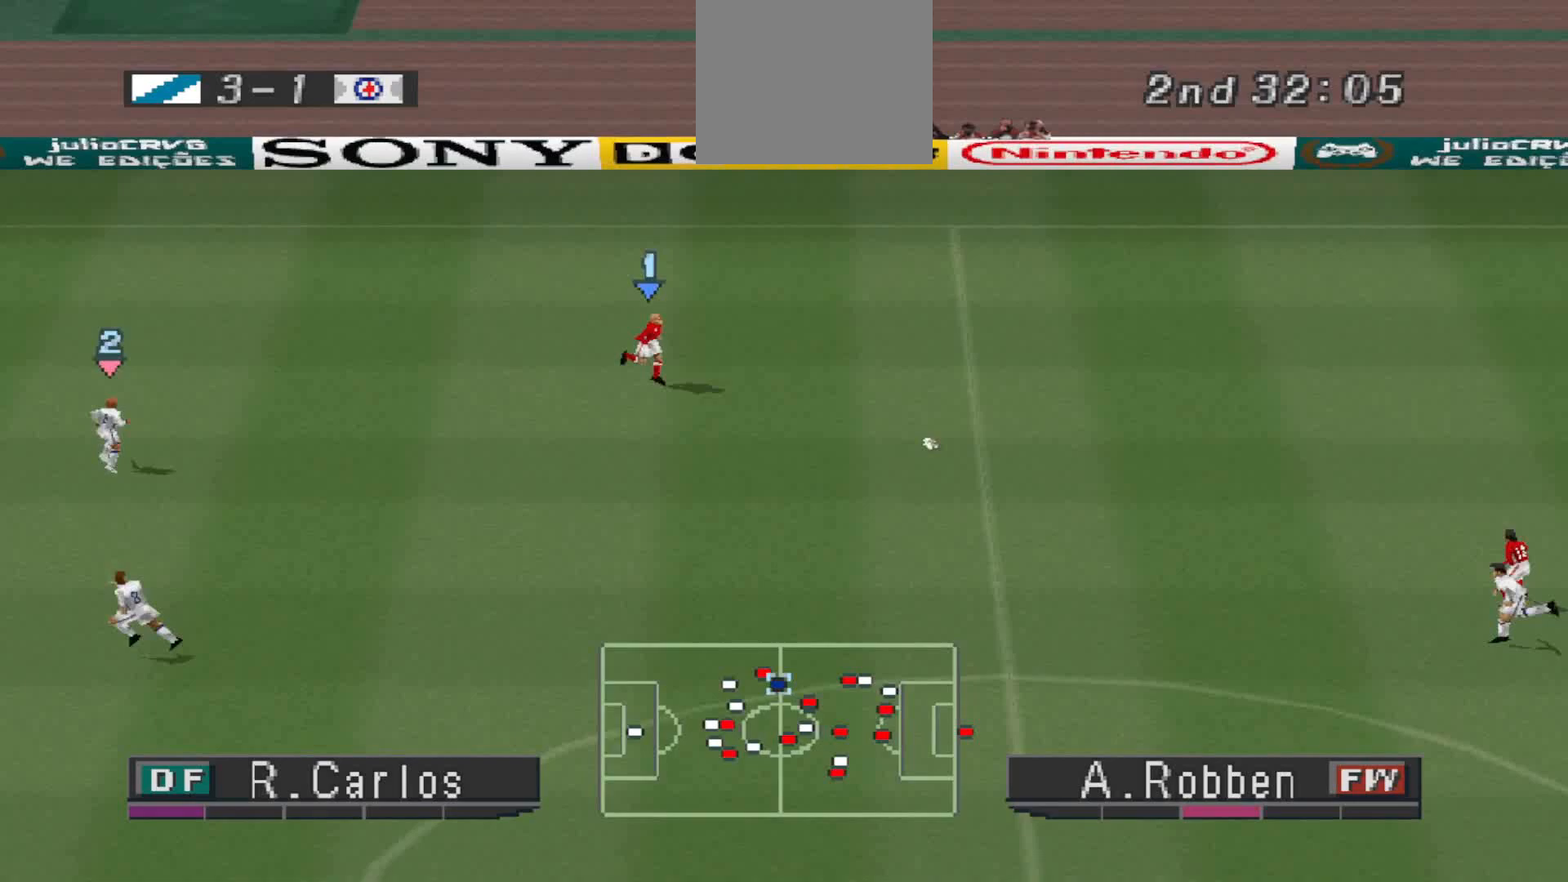
{"buttons": ["CROSS", "R1"], "events": []}
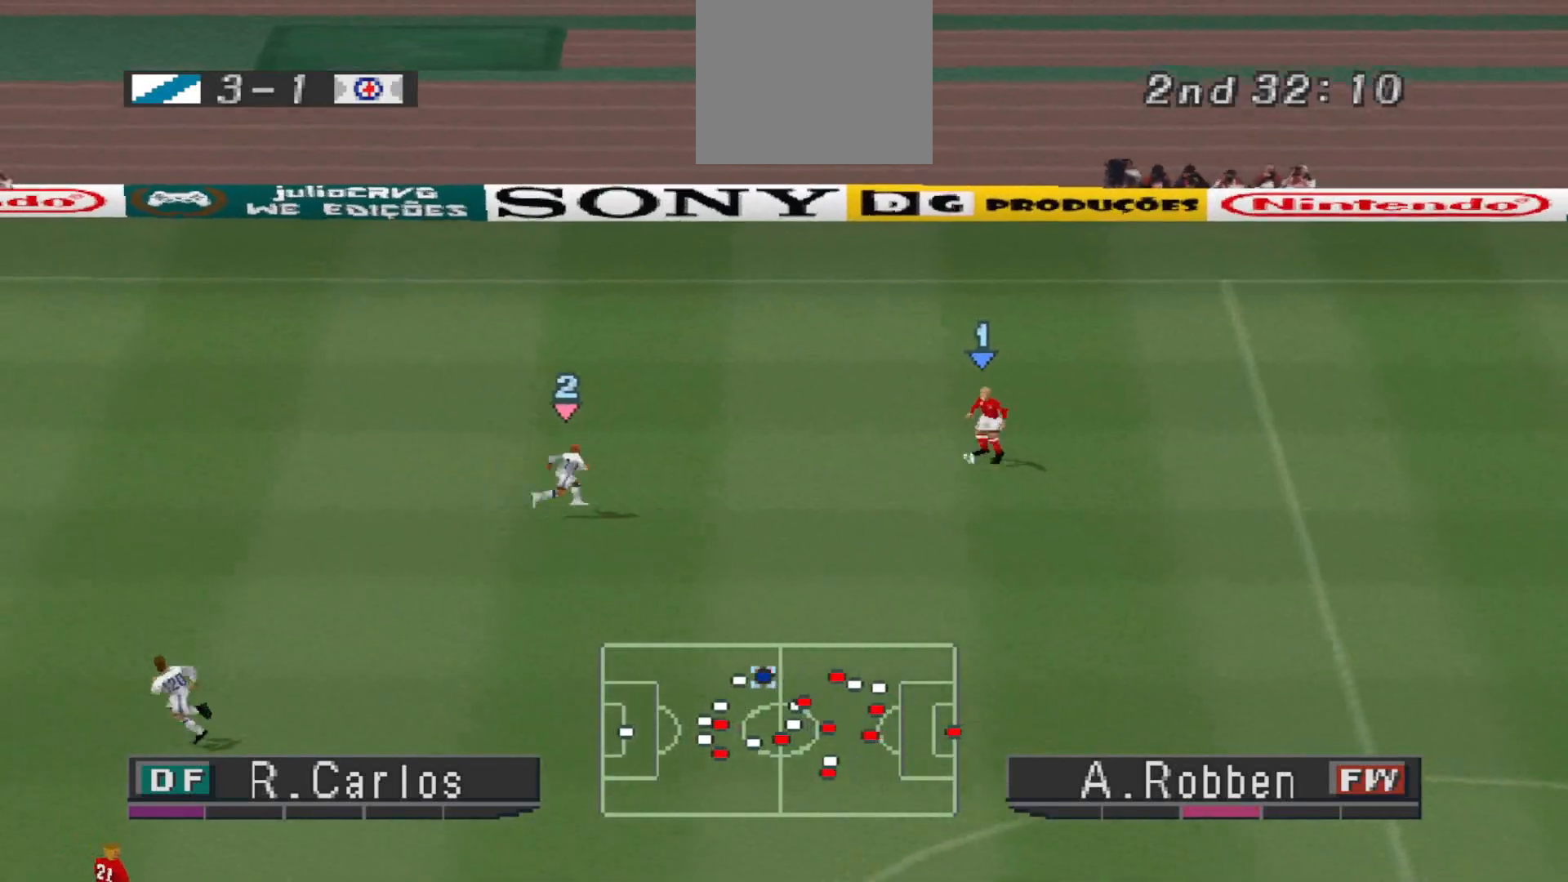
{"buttons": ["CROSS", "R1"], "events": []}
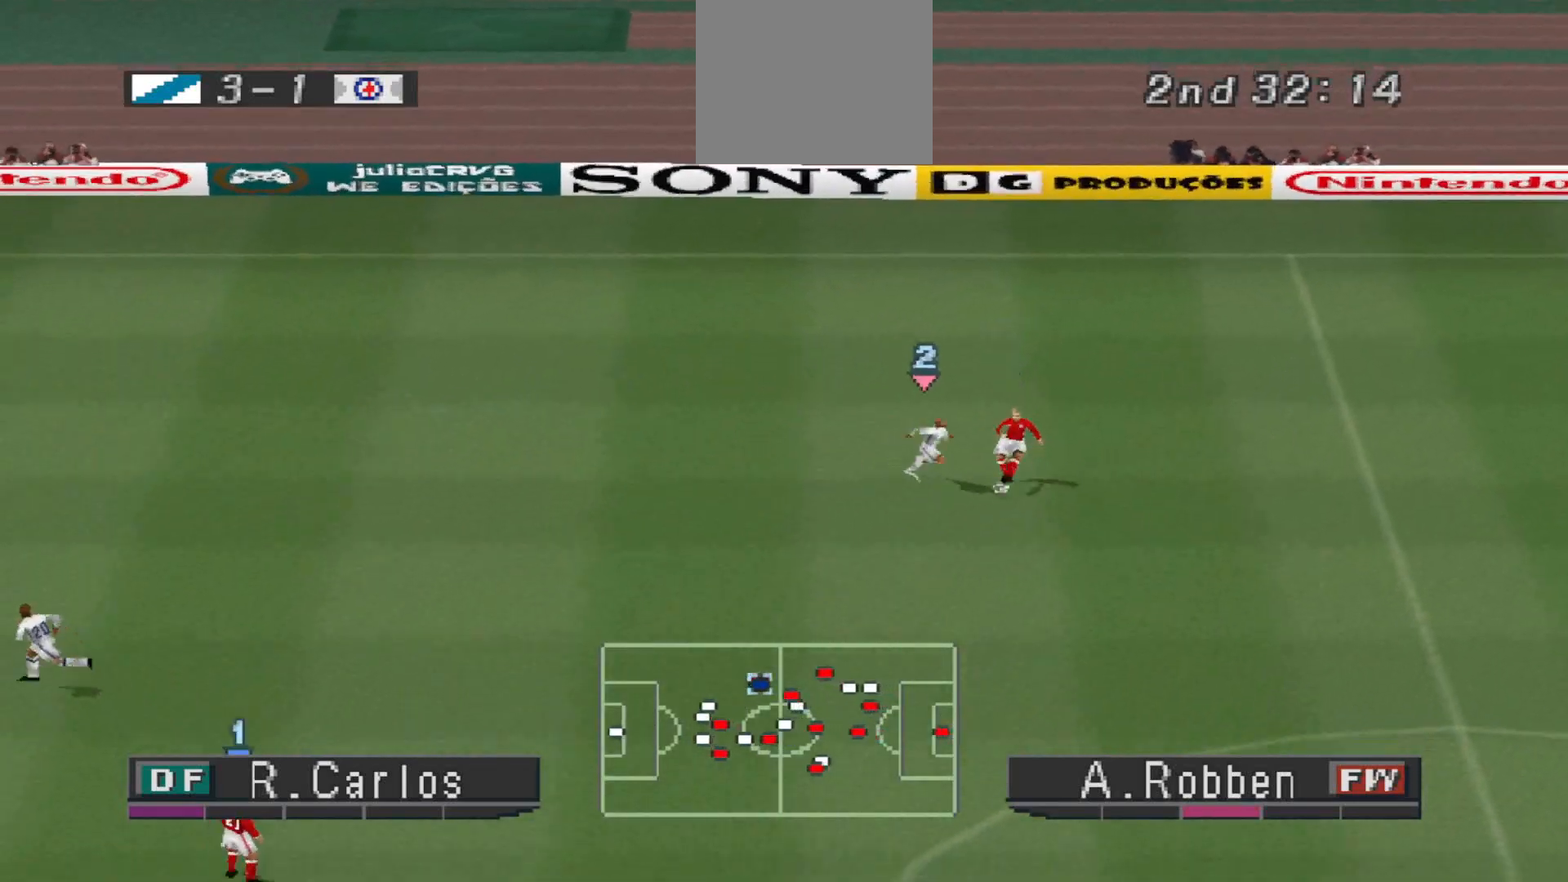
{"buttons": ["CROSS", "R1"], "events": [[267, "L1", "down"], [400, "L1", "up"]]}
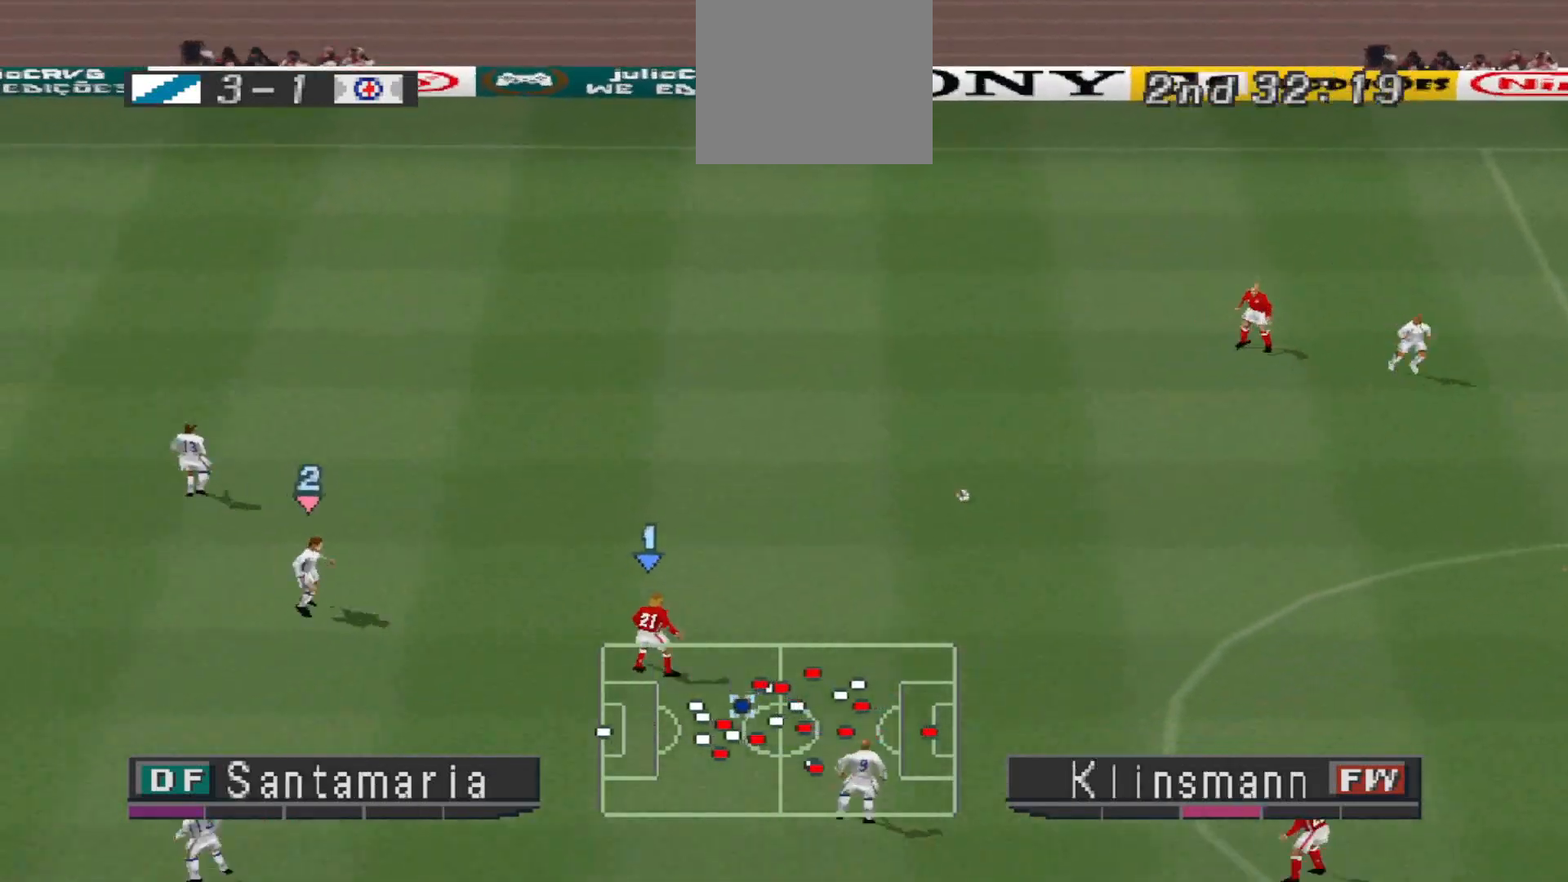
{"buttons": ["R1", "DPAD_DOWN", "DPAD_RIGHT"], "events": [[200, "CROSS", "up"], [200, "DPAD_DOWN", "down"], [400, "DPAD_RIGHT", "down"]]}
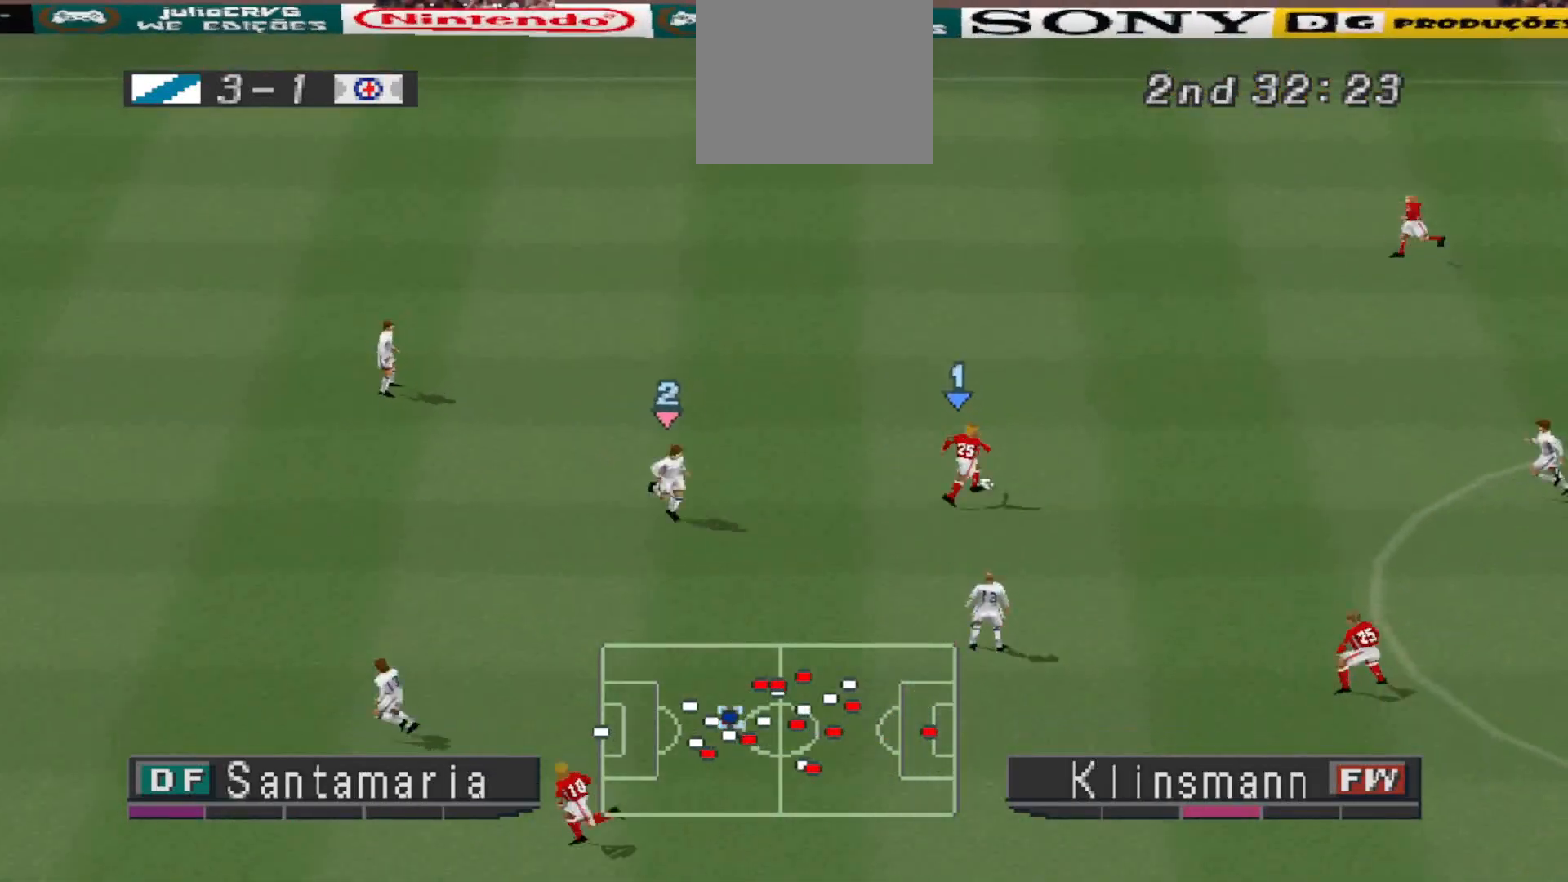
{"buttons": ["CROSS", "SQUARE", "R1"], "events": [[33, "CROSS", "down"], [33, "SQUARE", "down"], [67, "DPAD_RIGHT", "up"], [167, "DPAD_DOWN", "up"], [333, "R1", "up"], [400, "R1", "down"]]}
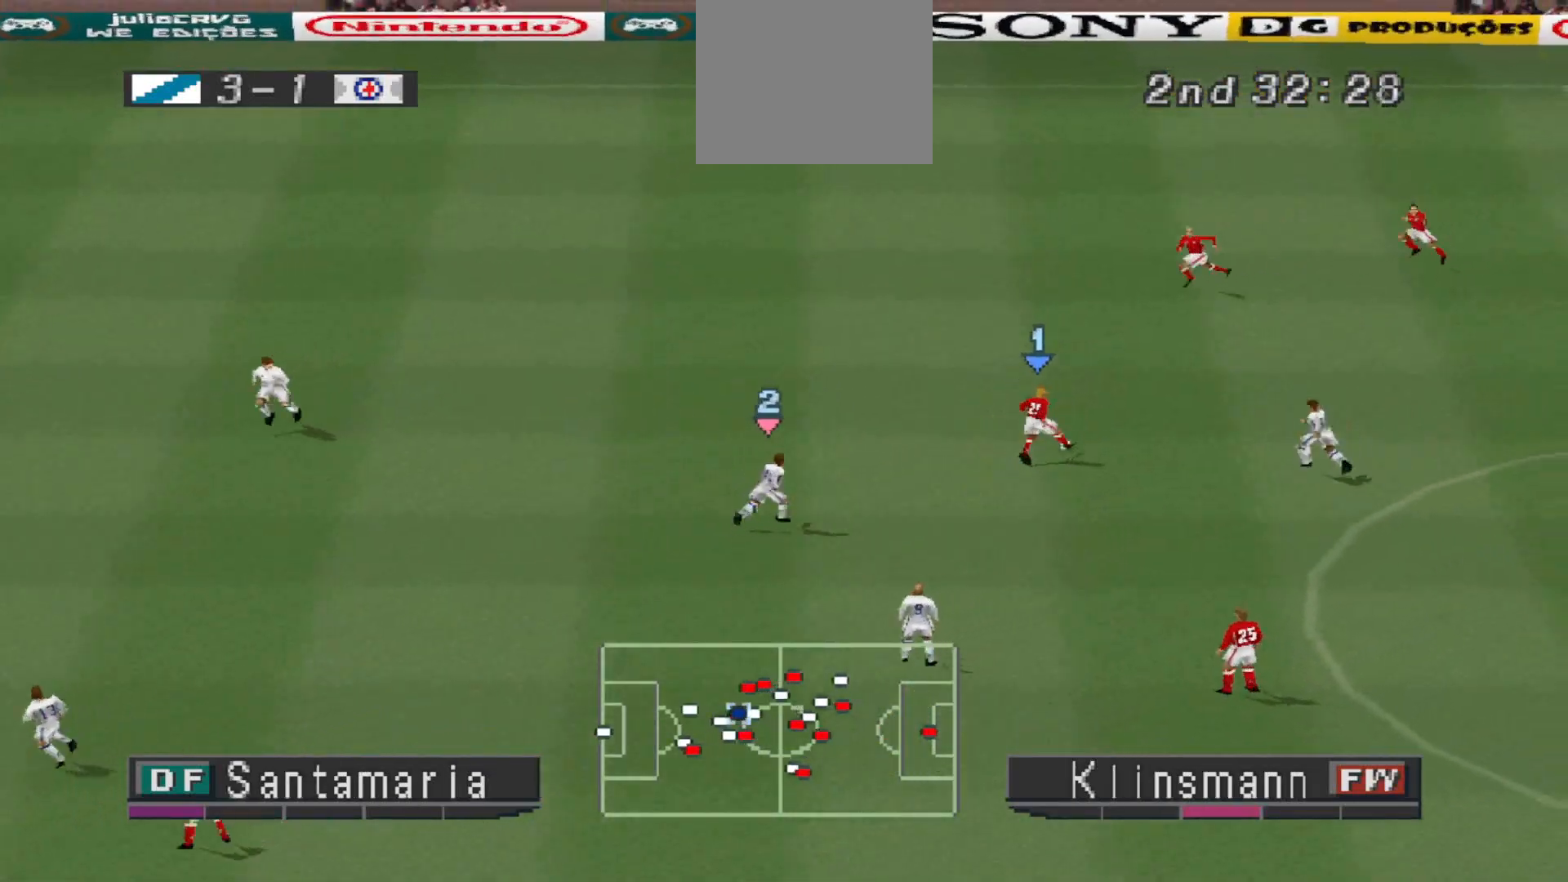
{"buttons": ["SQUARE", "R1", "DPAD_LEFT"], "events": [[400, "CROSS", "up"], [400, "DPAD_LEFT", "down"]]}
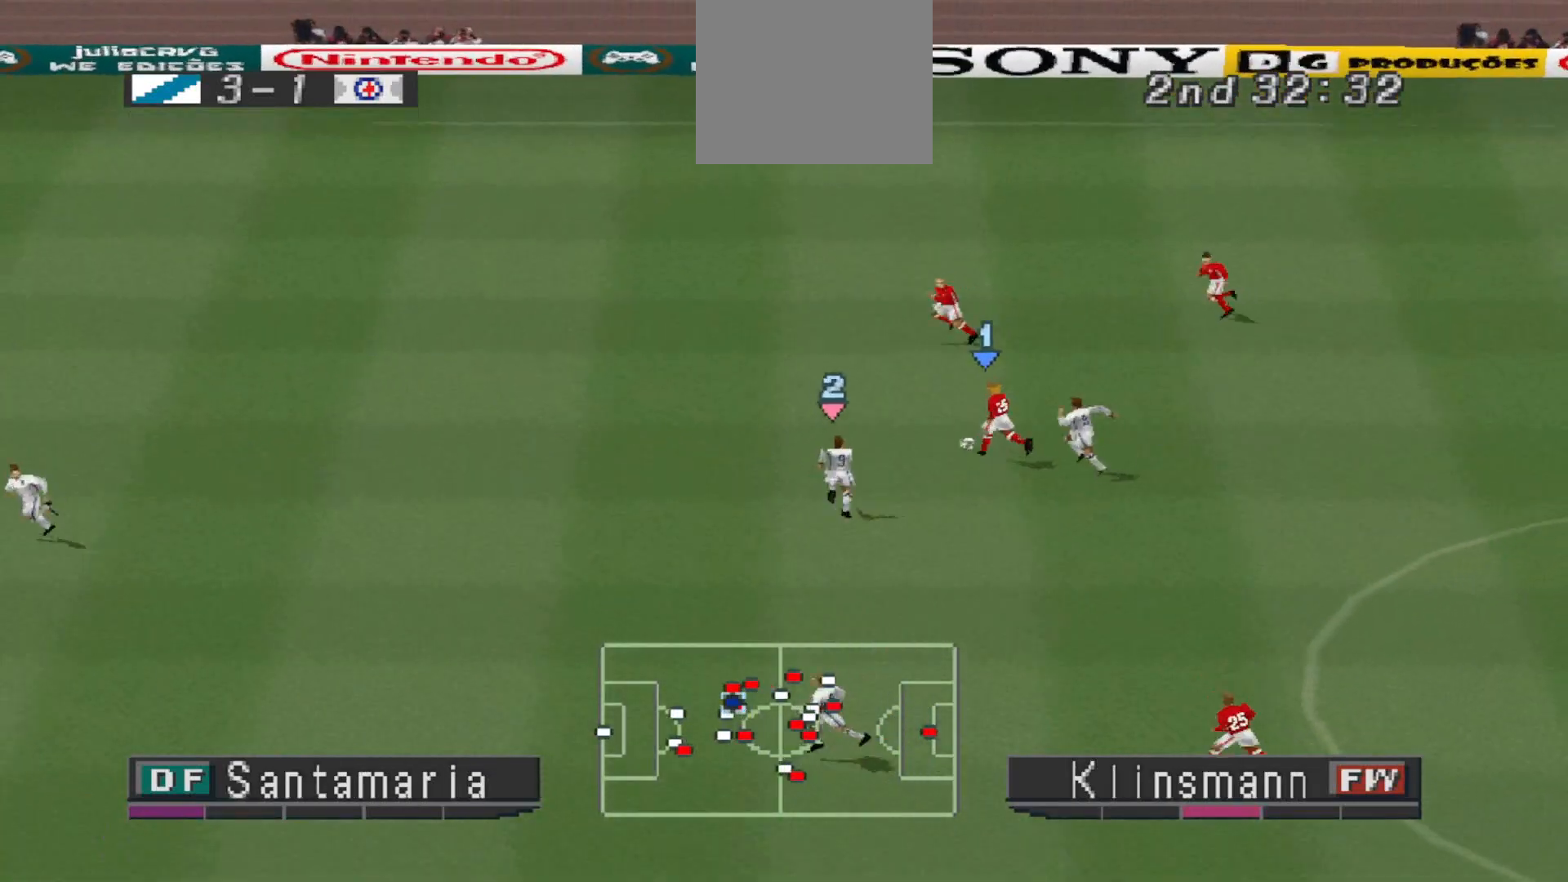
{"buttons": ["SQUARE", "R1", "DPAD_LEFT"], "events": [[33, "DPAD_UP", "down"], [433, "DPAD_UP", "up"]]}
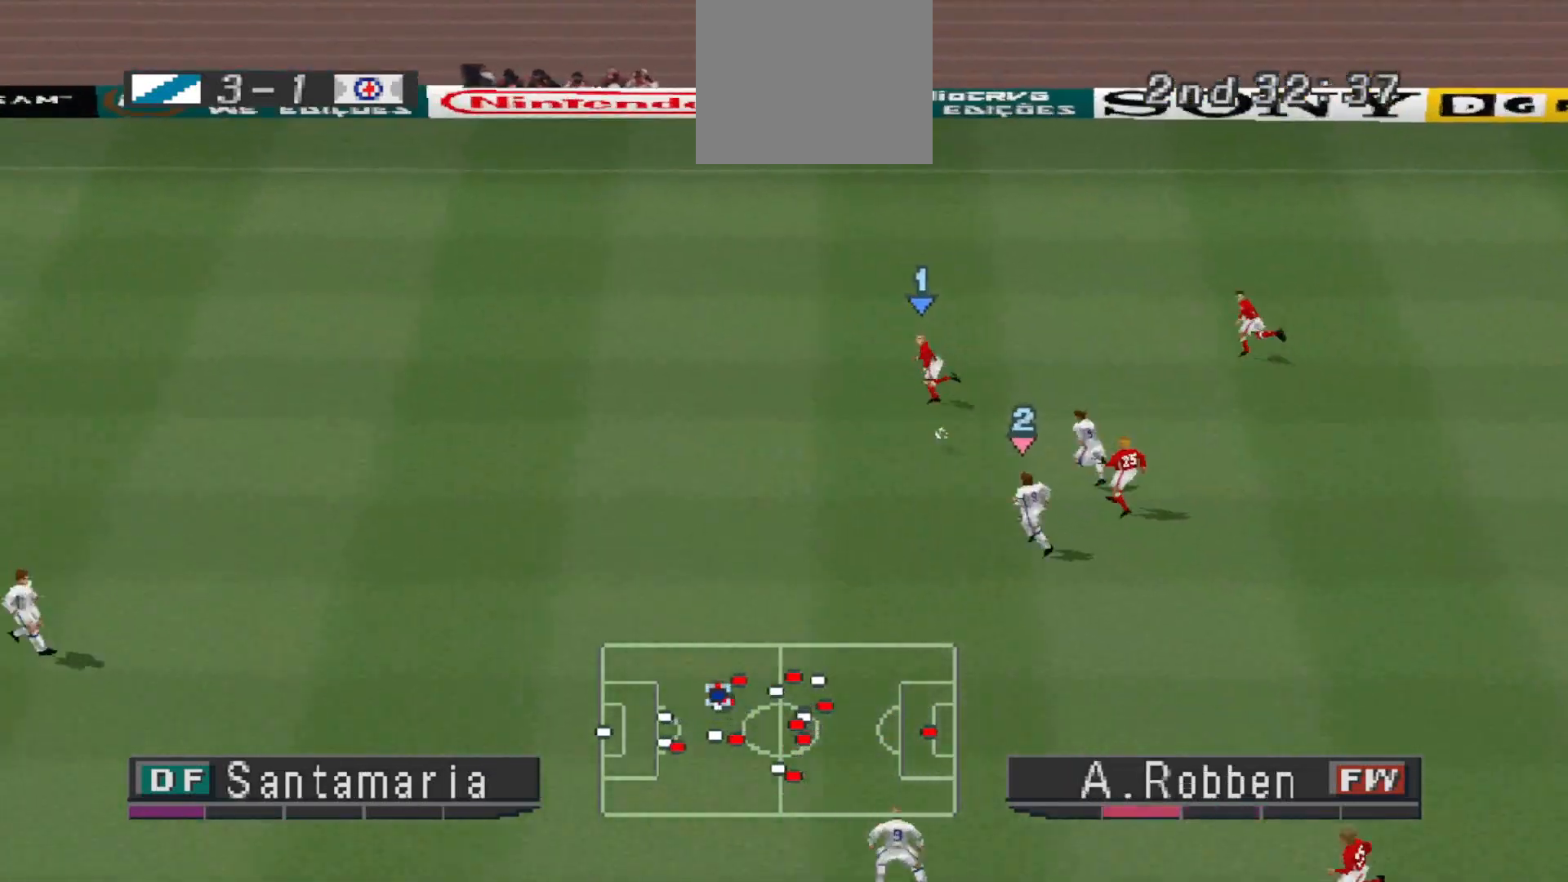
{"buttons": ["SQUARE", "R1", "DPAD_LEFT"], "events": []}
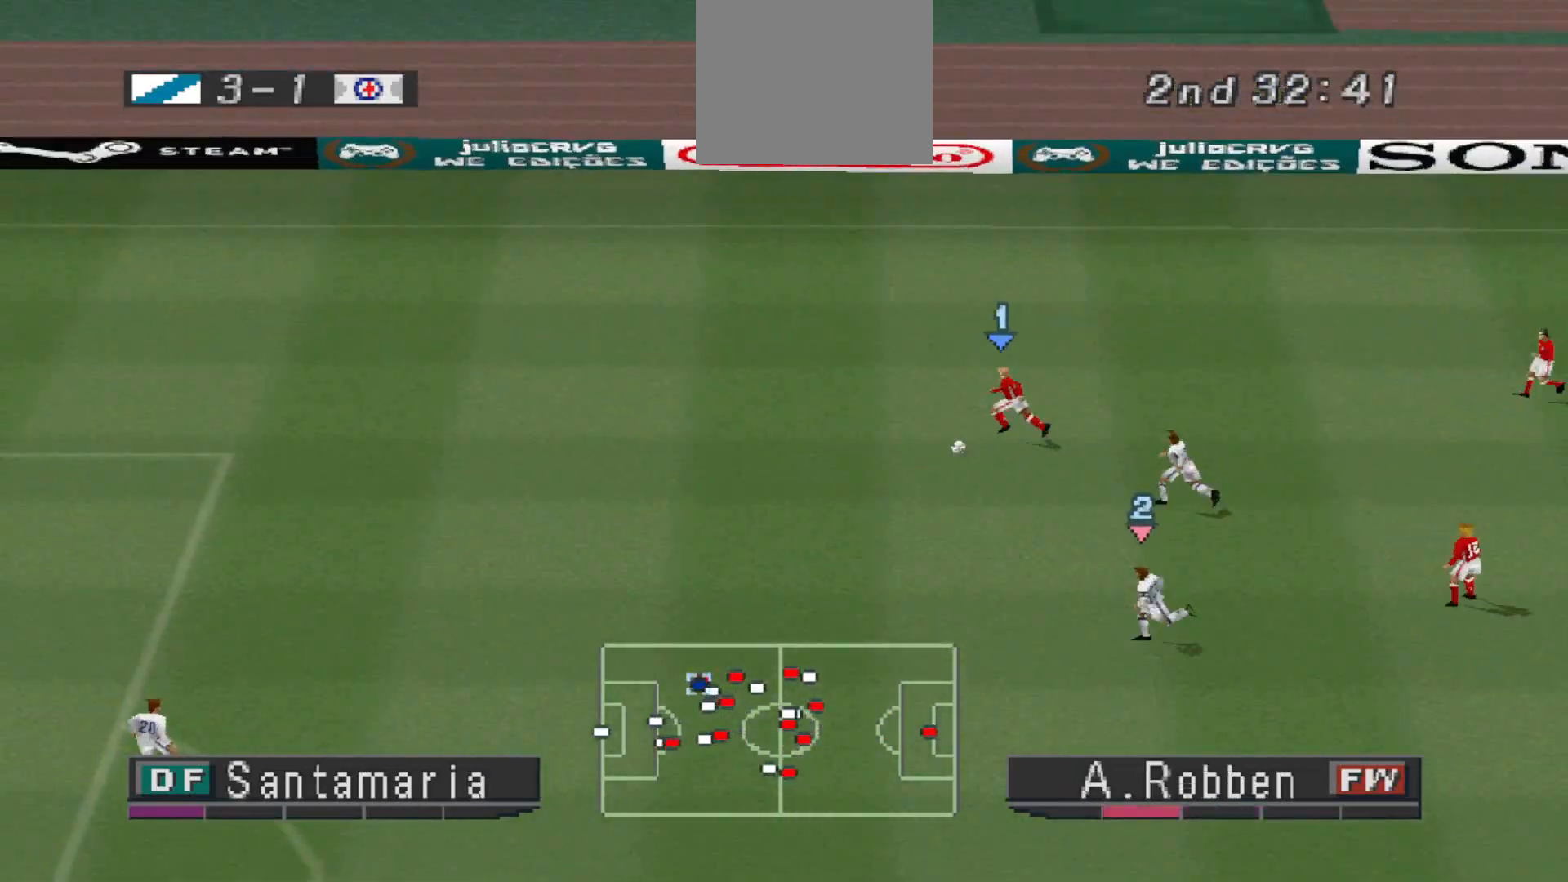
{"buttons": ["SQUARE", "R1", "DPAD_LEFT"], "events": []}
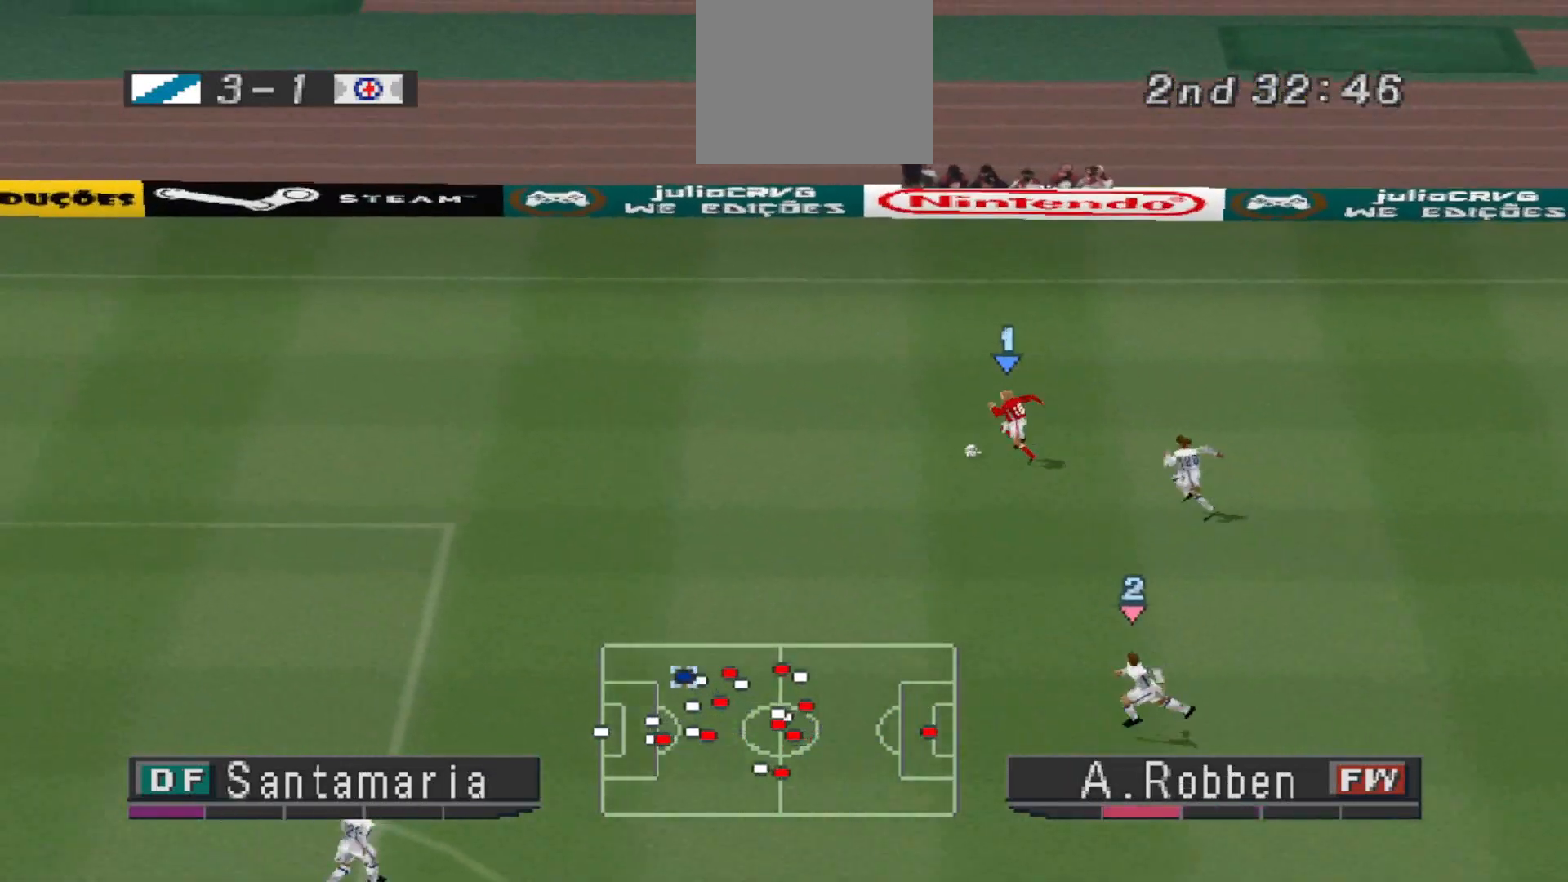
{"buttons": ["CROSS", "SQUARE", "R1", "DPAD_UP", "DPAD_LEFT"], "events": [[367, "DPAD_UP", "down"], [467, "CROSS", "down"]]}
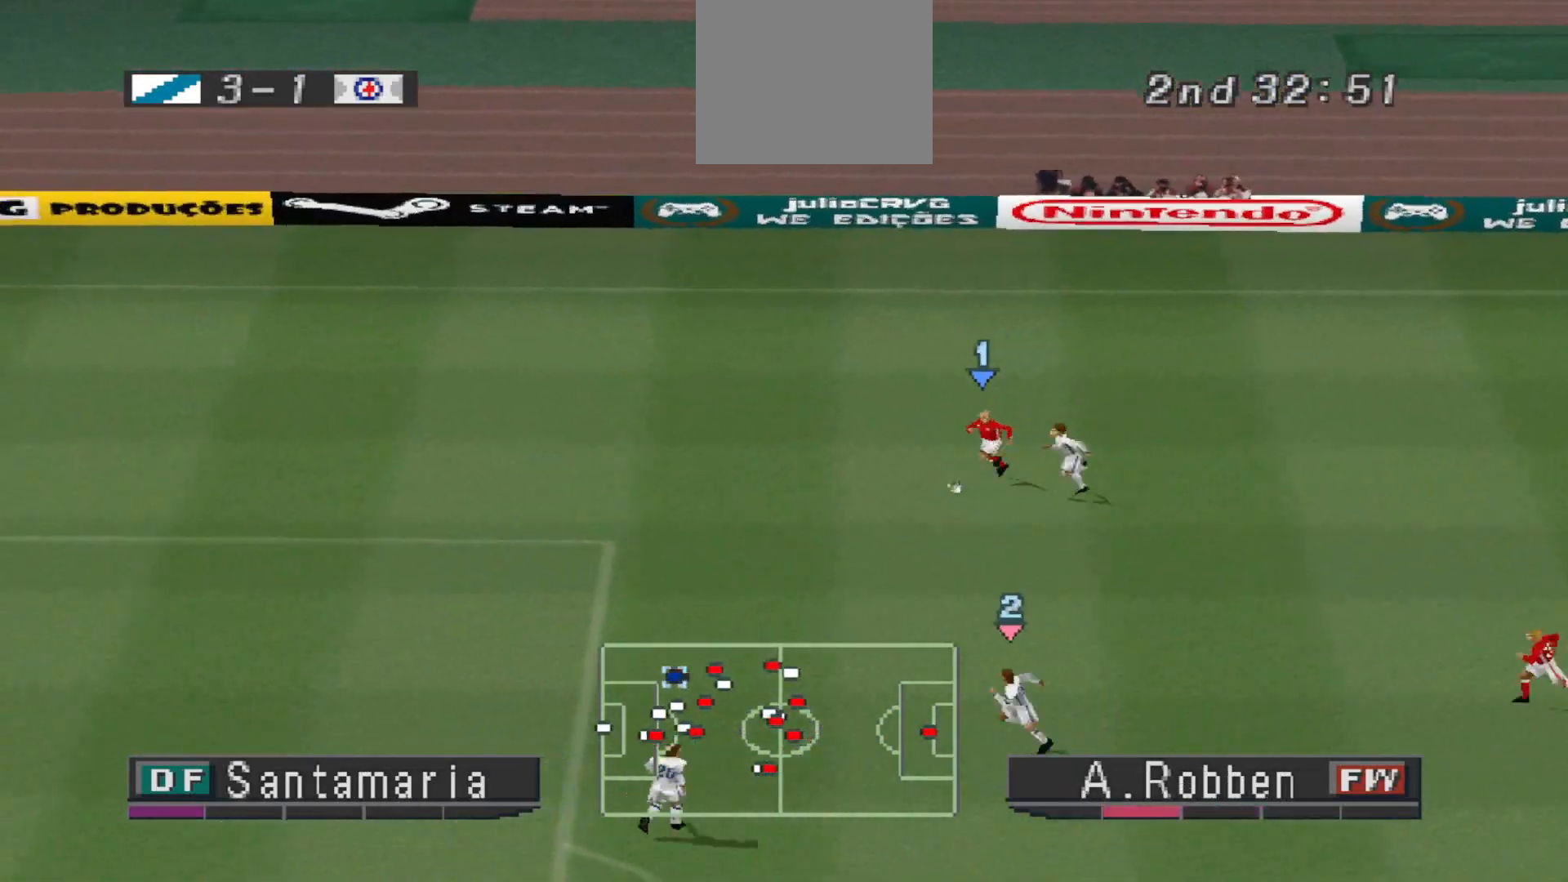
{"buttons": ["CROSS", "SQUARE", "R1", "DPAD_UP", "DPAD_LEFT"], "events": []}
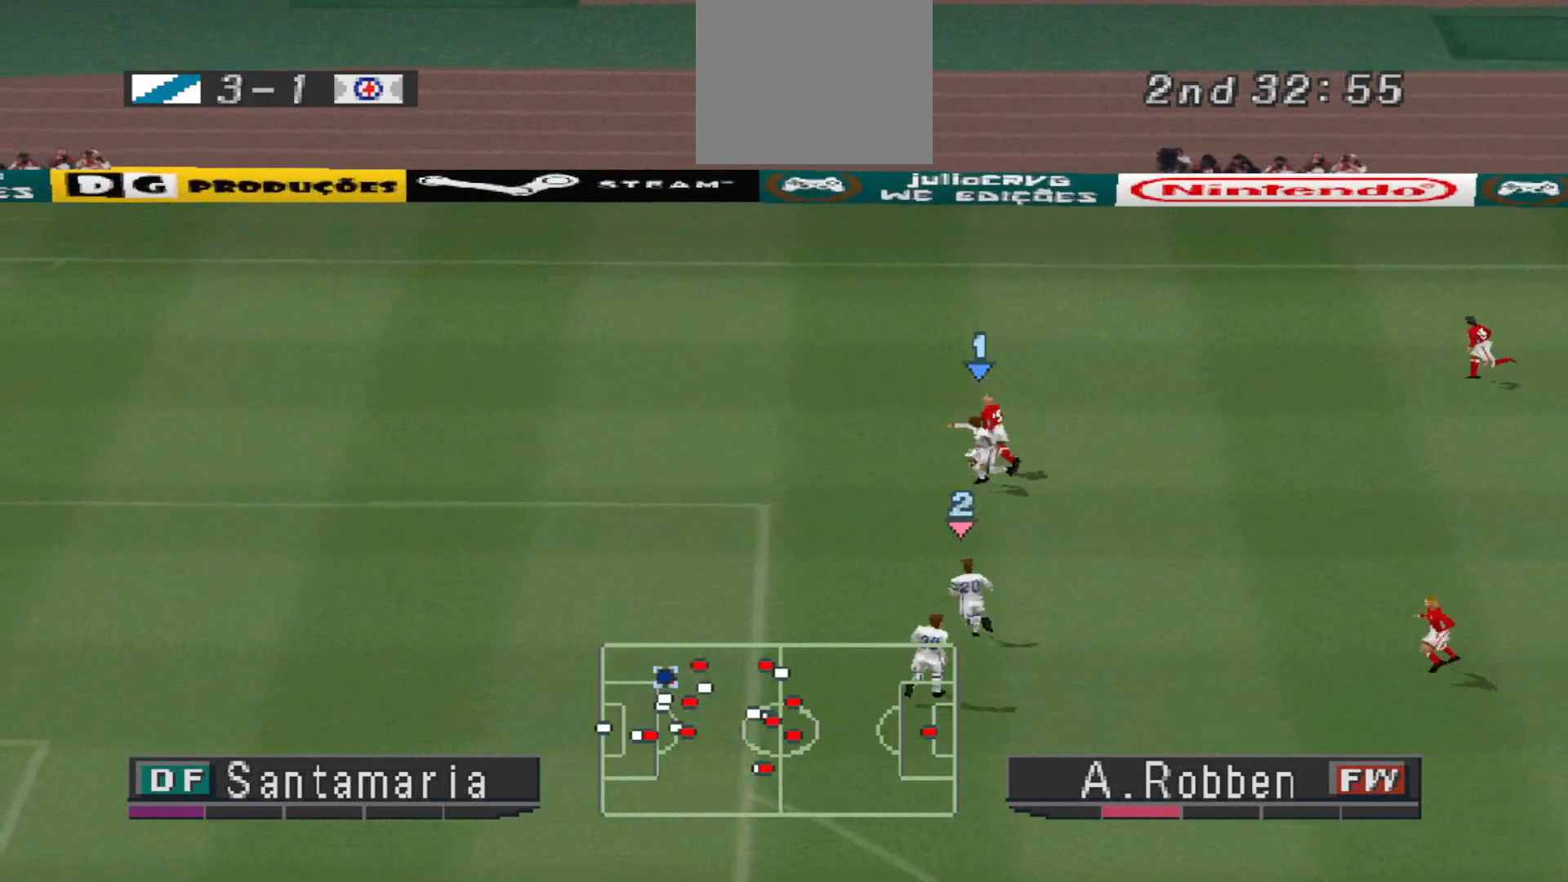
{"buttons": ["R1", "DPAD_RIGHT"], "events": [[267, "DPAD_LEFT", "up"], [267, "DPAD_UP", "up"], [333, "CROSS", "up"], [333, "DPAD_RIGHT", "down"], [333, "SQUARE", "up"]]}
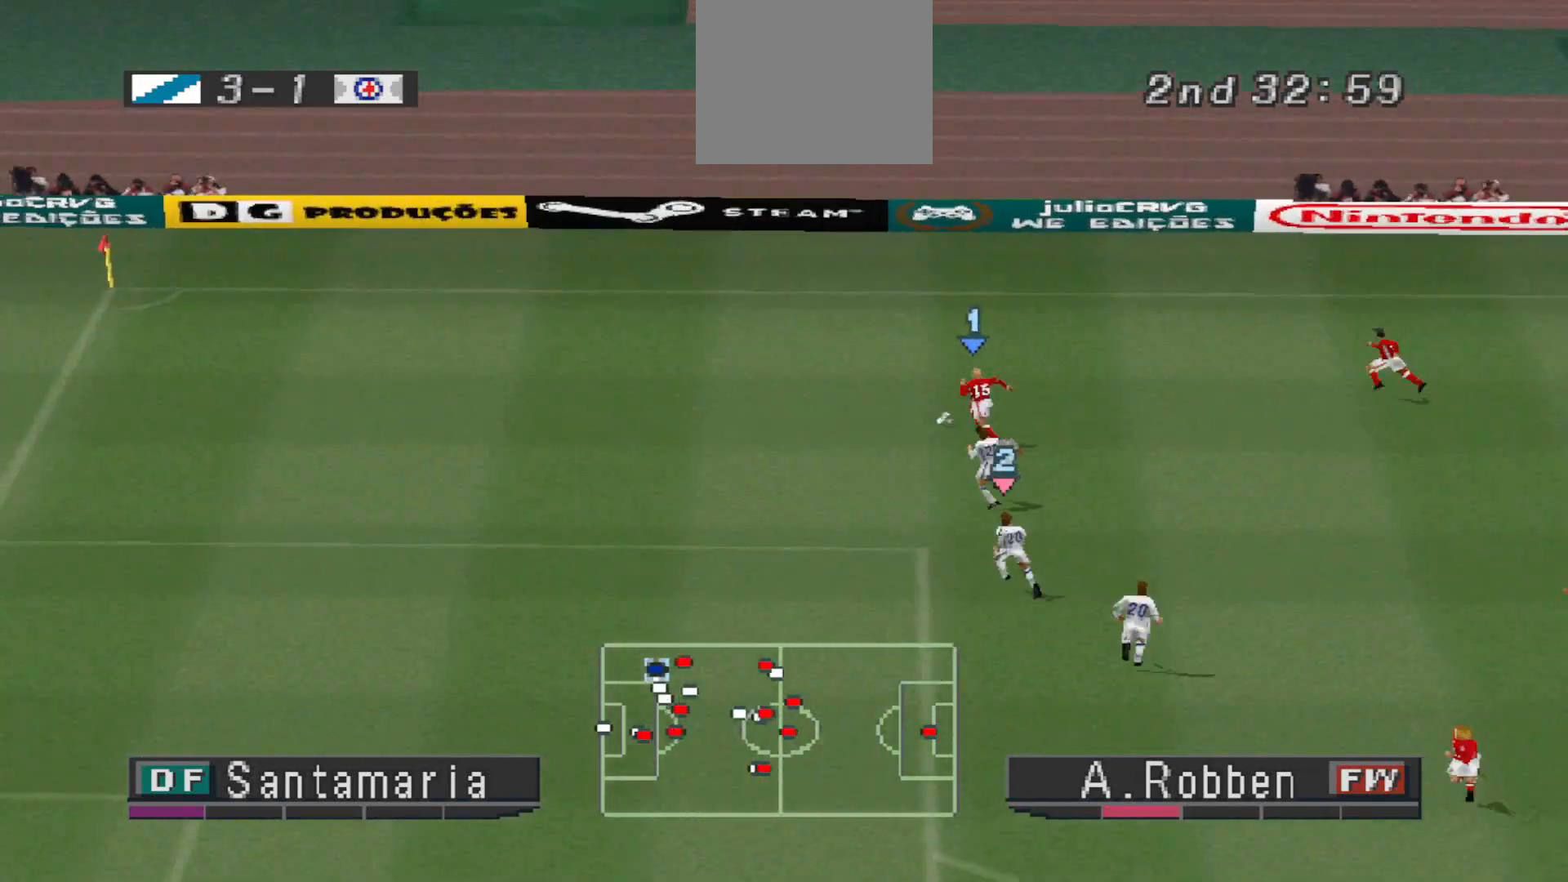
{"buttons": ["CROSS", "SQUARE", "R1"], "events": [[67, "SQUARE", "down"], [100, "CROSS", "down"], [167, "DPAD_RIGHT", "up"]]}
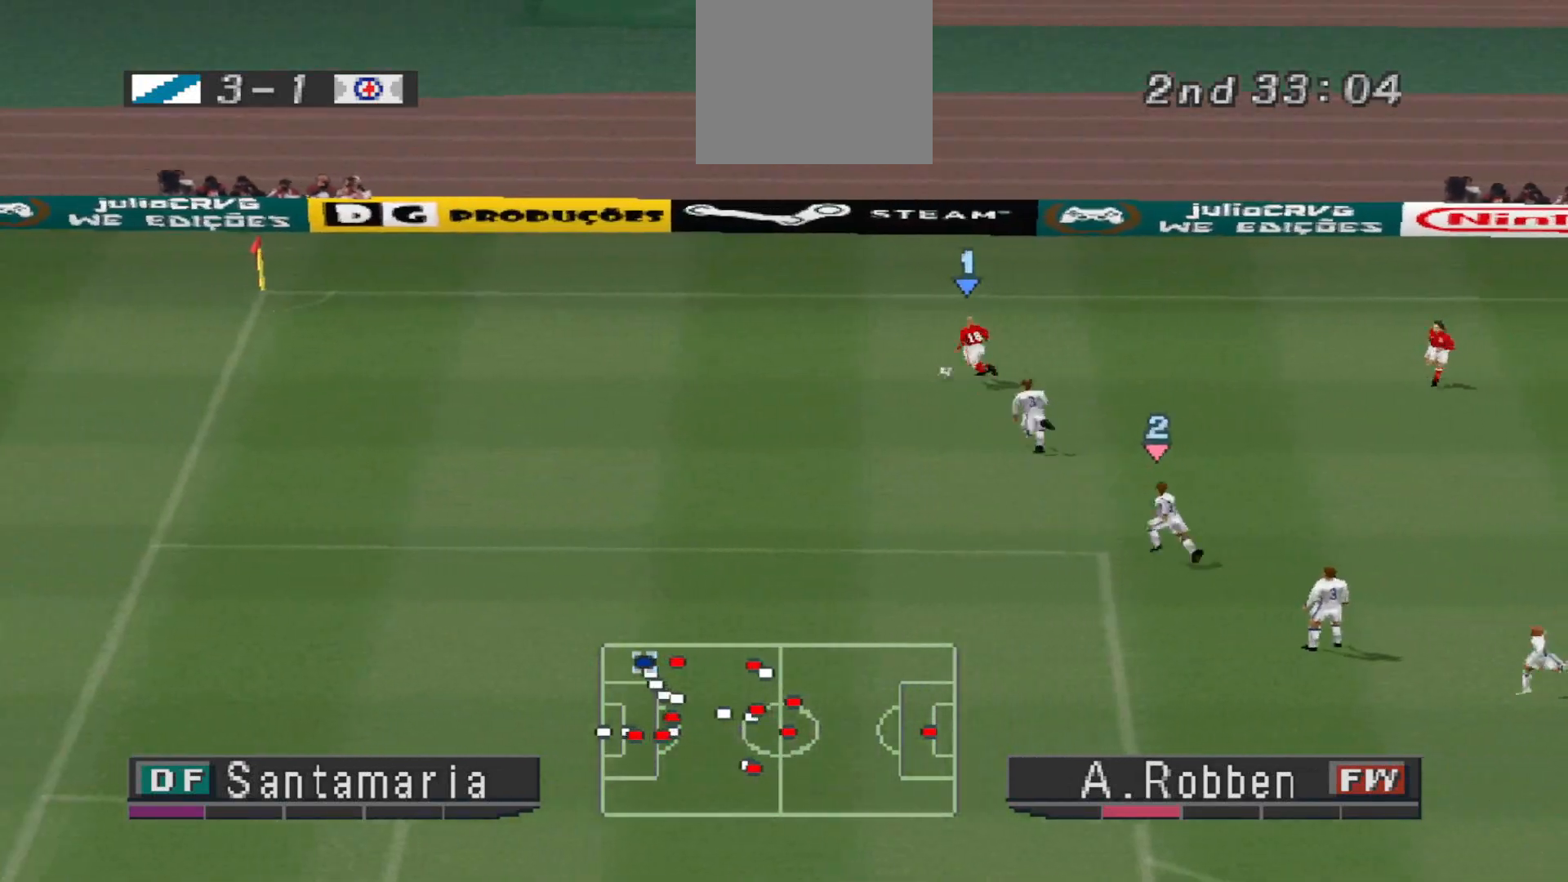
{"buttons": ["CROSS", "SQUARE", "R1"], "events": [[67, "L1", "down"], [167, "L1", "up"]]}
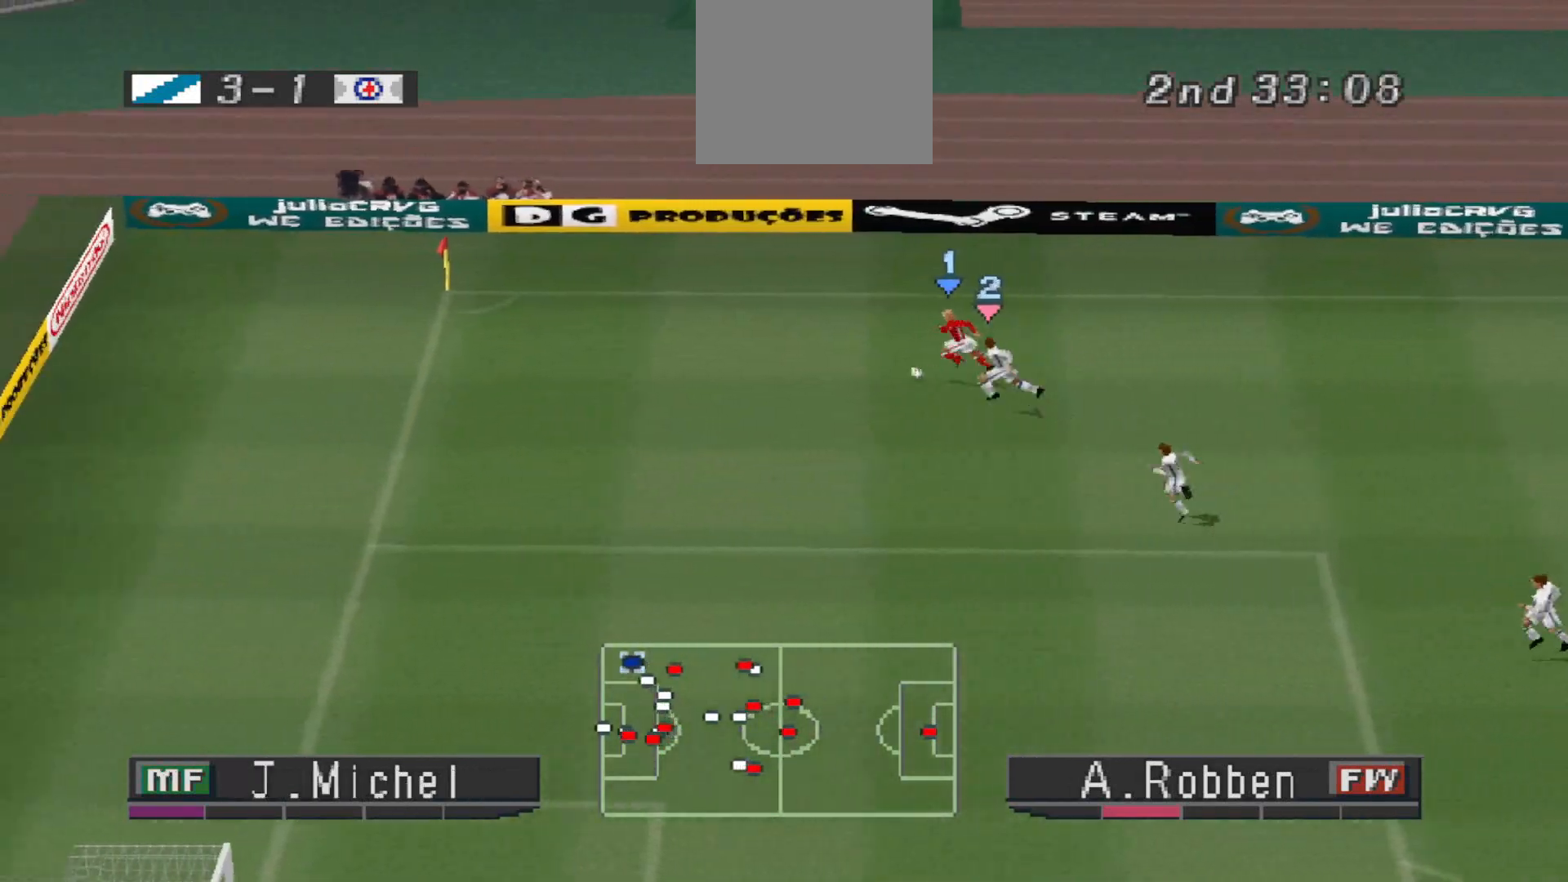
{"buttons": [], "events": [[133, "SQUARE", "up"], [200, "CROSS", "up"], [200, "R1", "up"]]}
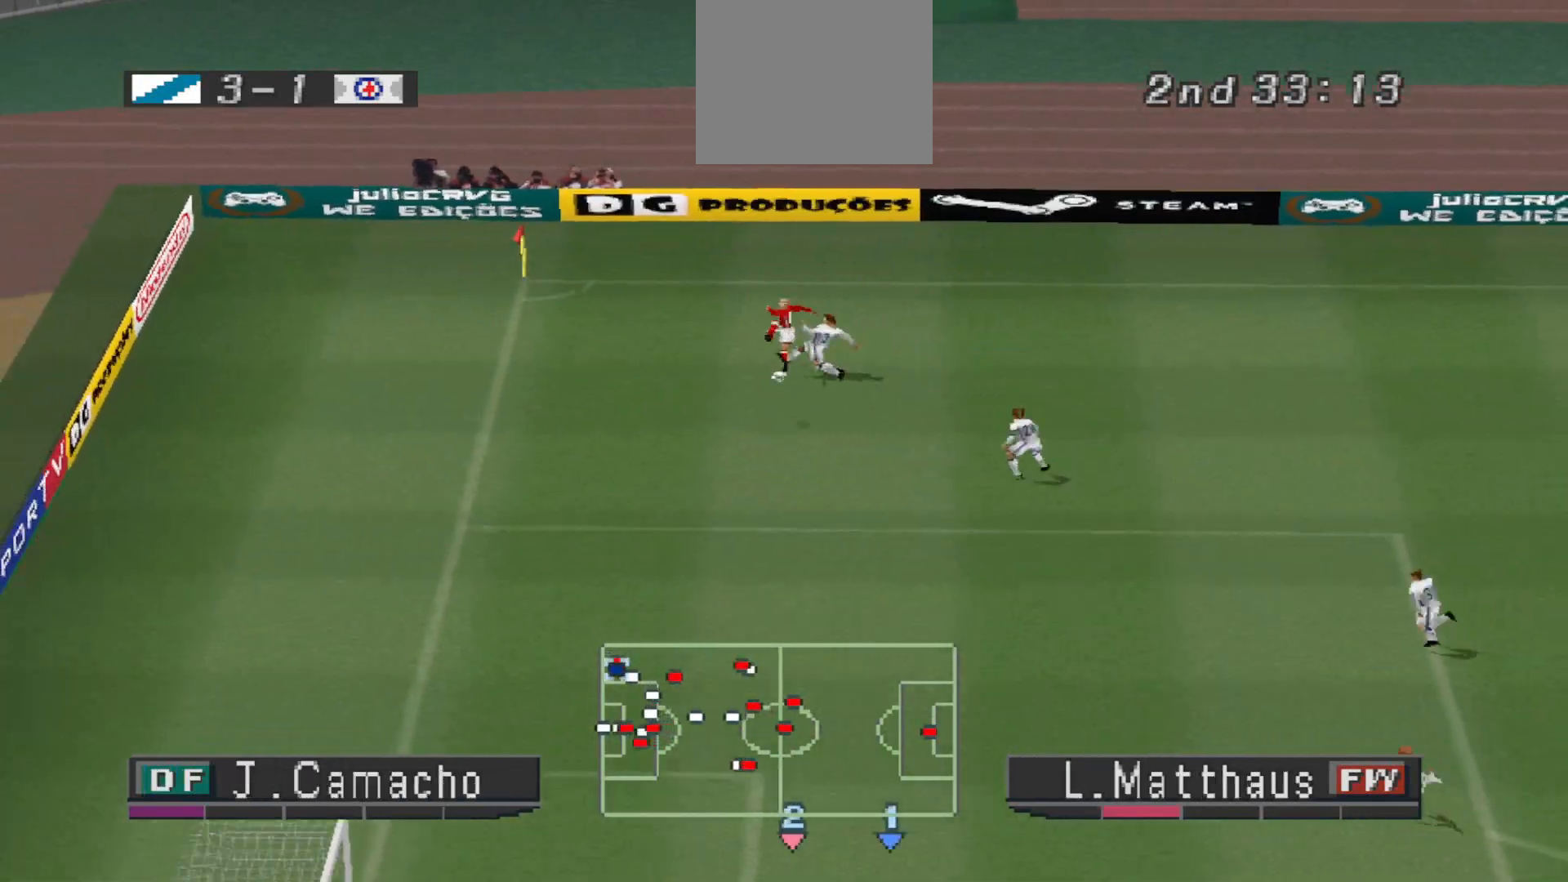
{"buttons": ["CROSS", "DPAD_UP"], "events": [[200, "CROSS", "down"], [200, "DPAD_RIGHT", "down"], [267, "CROSS", "up"], [267, "DPAD_UP", "down"], [300, "CROSS", "down"], [400, "CROSS", "up"], [400, "DPAD_RIGHT", "up"], [467, "CROSS", "down"]]}
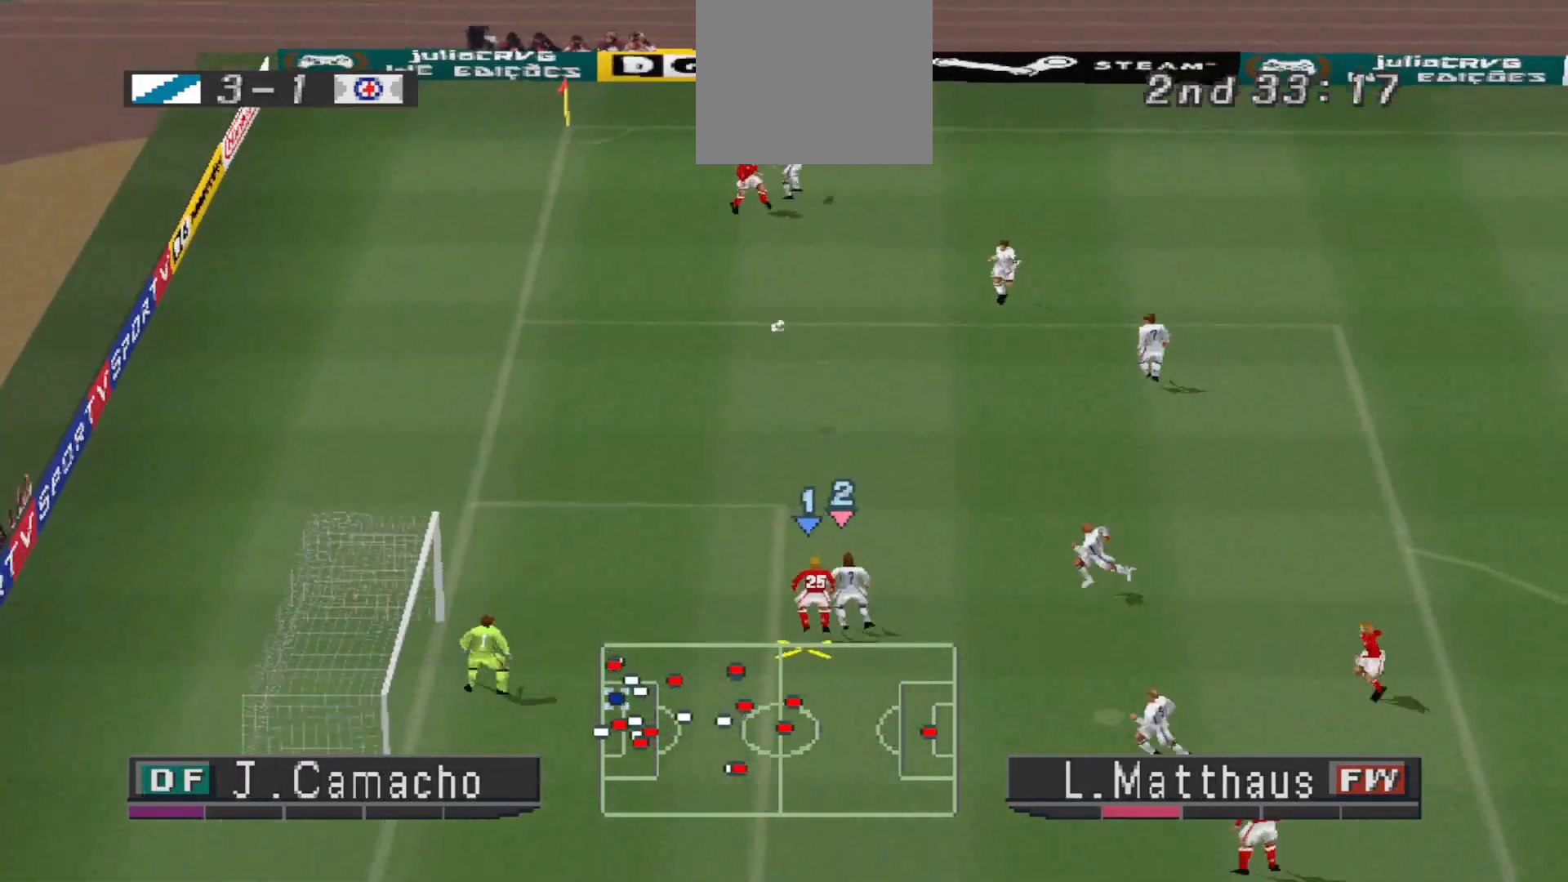
{"buttons": ["DPAD_UP", "DPAD_RIGHT"], "events": [[33, "DPAD_RIGHT", "down"], [100, "CROSS", "up"], [167, "CROSS", "down"], [233, "CROSS", "up"], [300, "CROSS", "down"], [433, "CROSS", "up"]]}
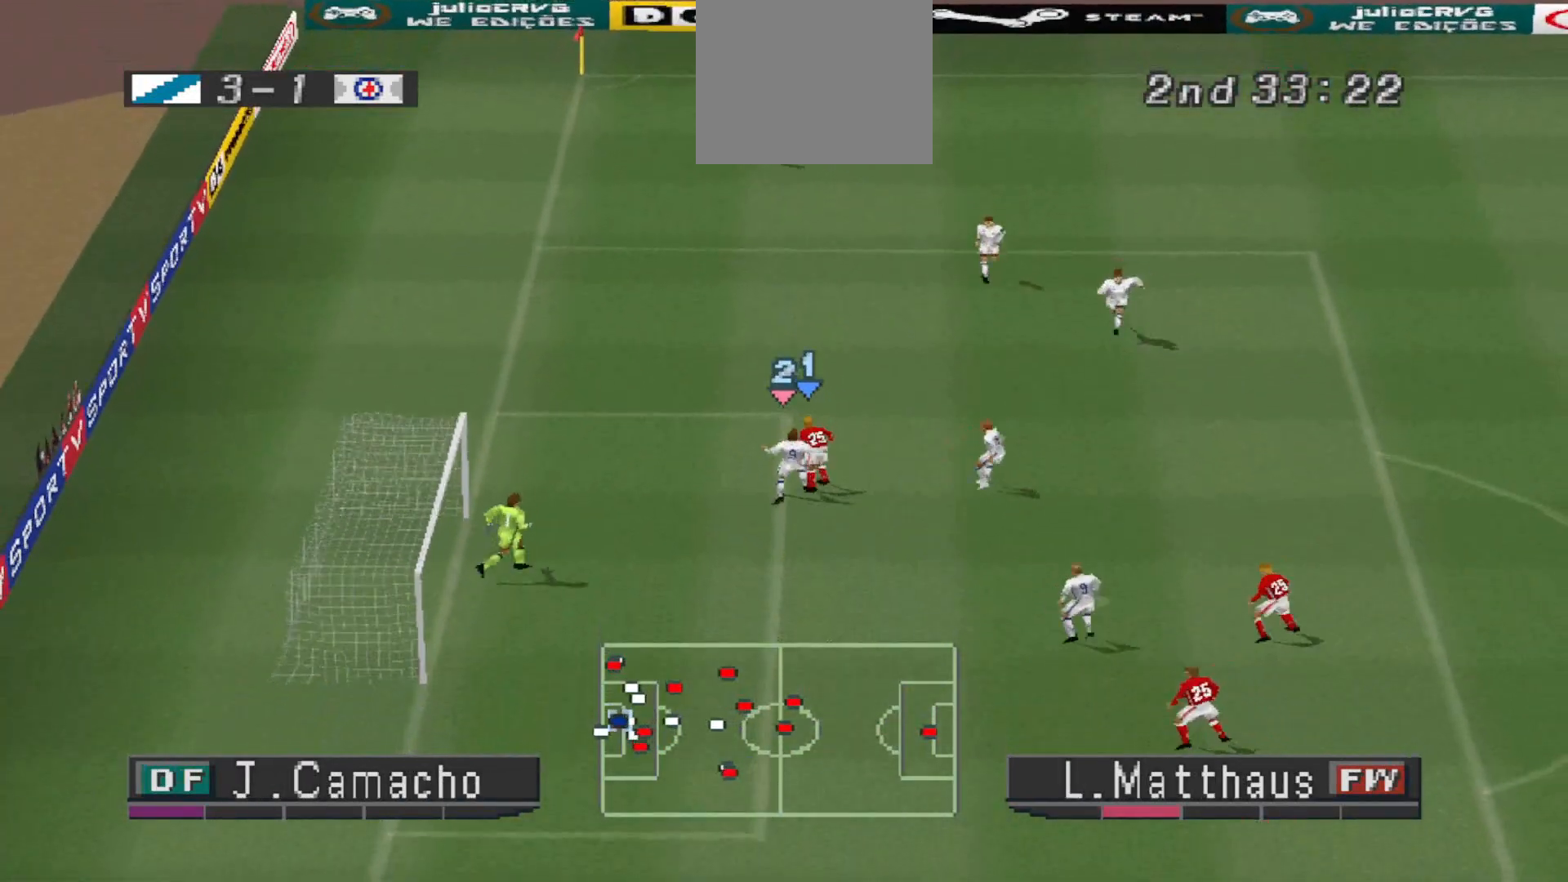
{"buttons": ["CROSS", "SQUARE", "DPAD_UP", "DPAD_LEFT"]}